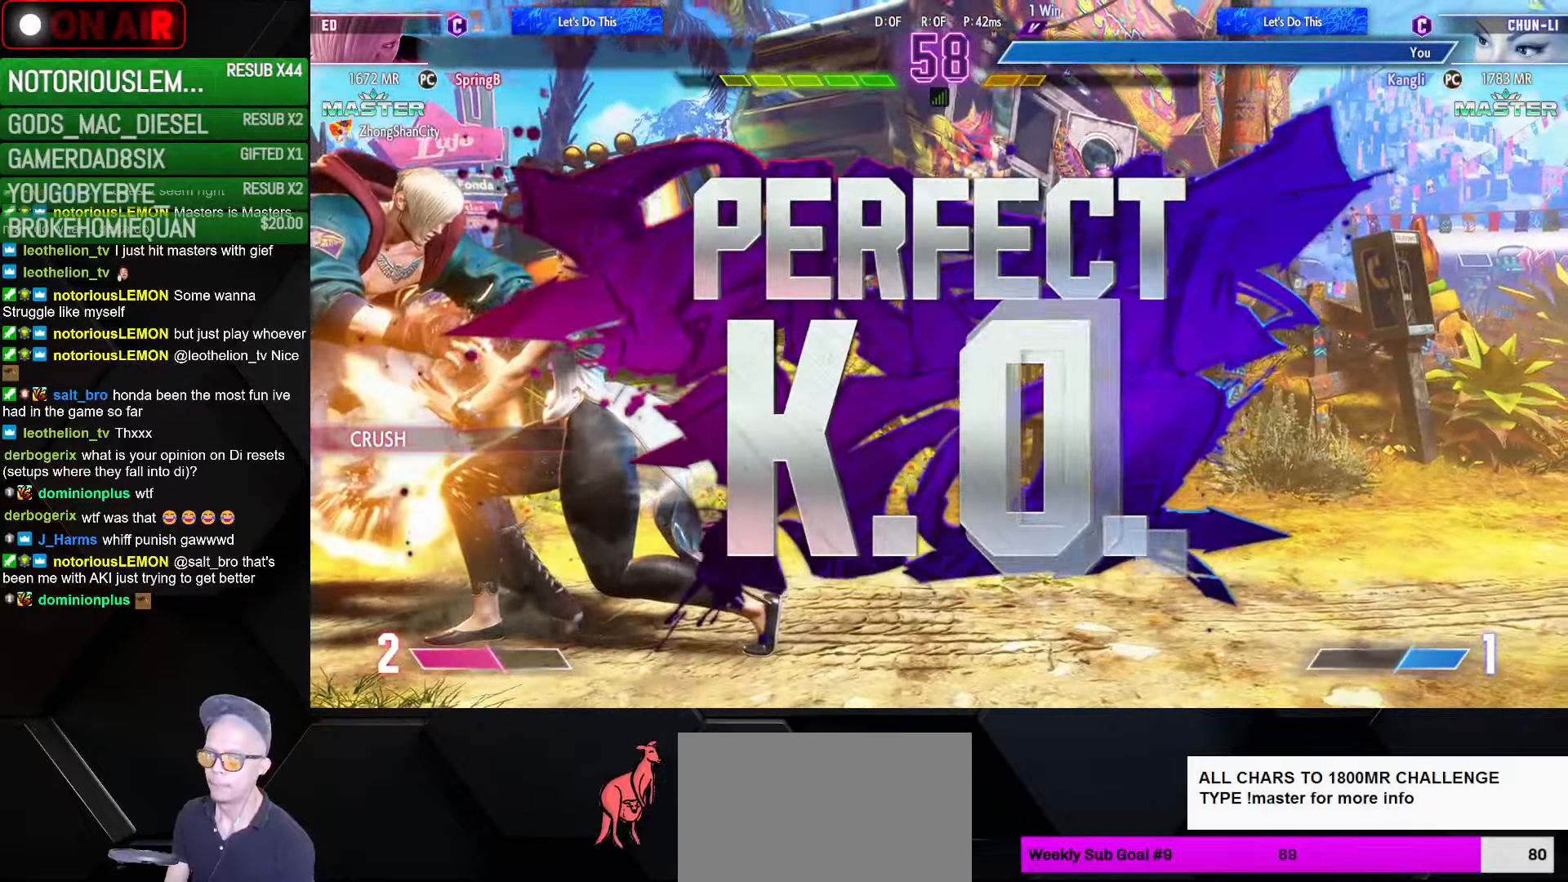
Gameplay with a controller (arcade stick); each line is a JSON object with the inputs held at the frame after it. "events" lists button and stick changes between this image and that frame as [ms after this image, input, new state], when the widget could be followed in between. Not read: L3 R3.
{"buttons": ["CROSS", "SQUARE", "L1", "L2", "R2"], "left_stick": "center", "events": [[66, "CROSS", "down"], [66, "left_stick", "right"], [133, "left_stick", "down"], [166, "TRIANGLE", "down"], [200, "L1", "down"], [200, "left_stick", "left"], [266, "R1", "down"], [266, "SQUARE", "down"], [366, "left_stick", "center"], [400, "R2", "down"], [466, "R1", "up"], [466, "TRIANGLE", "up"]]}
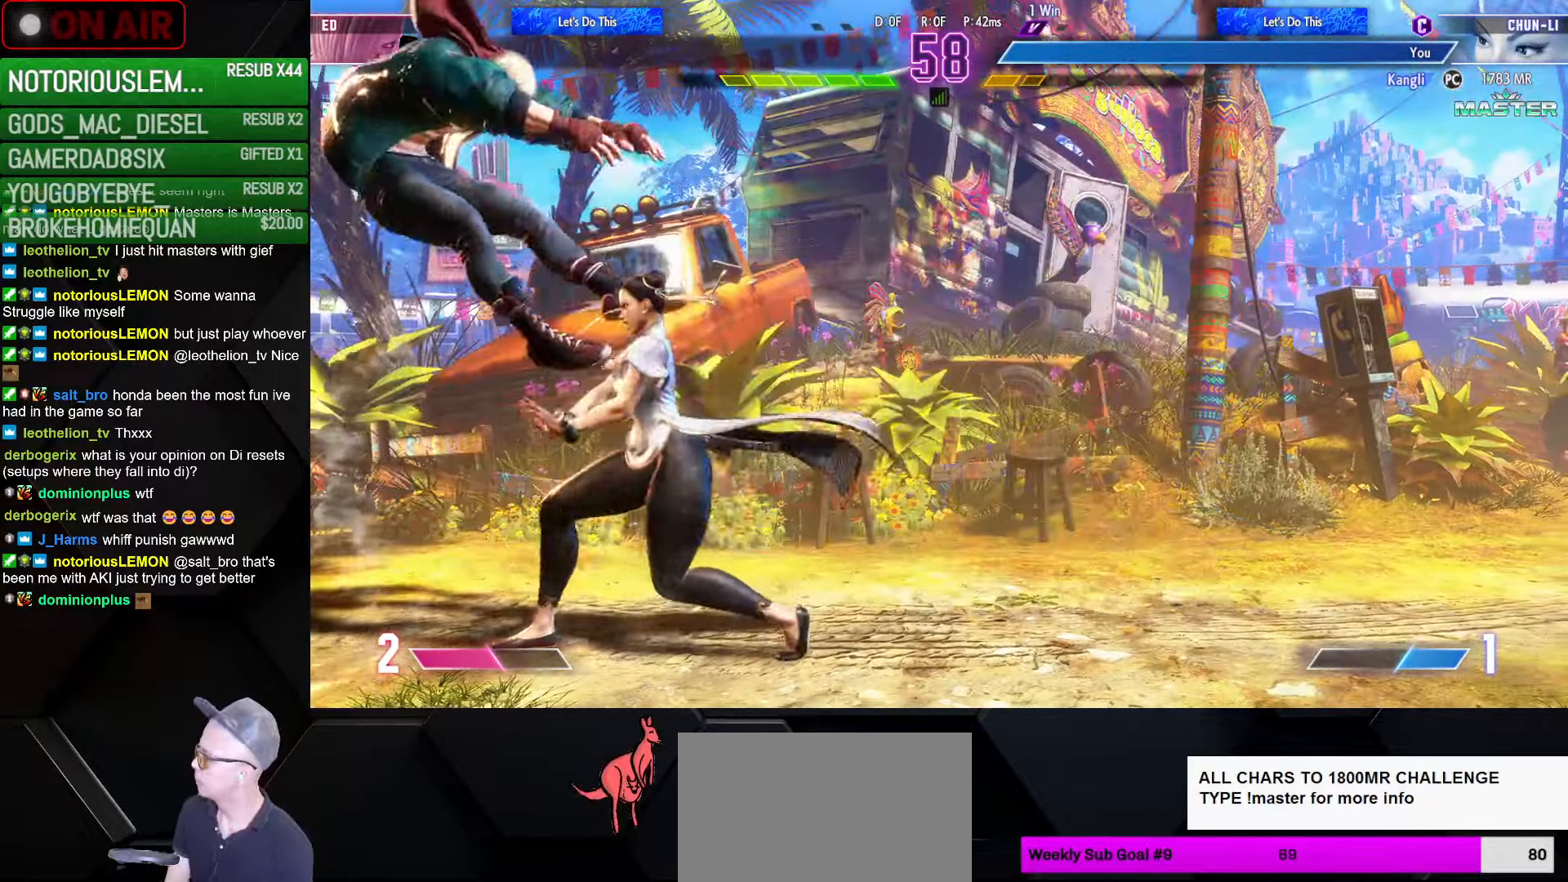
{"buttons": [], "left_stick": "center", "events": [[100, "SQUARE", "up"], [216, "R2", "up"], [266, "L1", "up"], [300, "L2", "up"], [333, "CROSS", "up"]]}
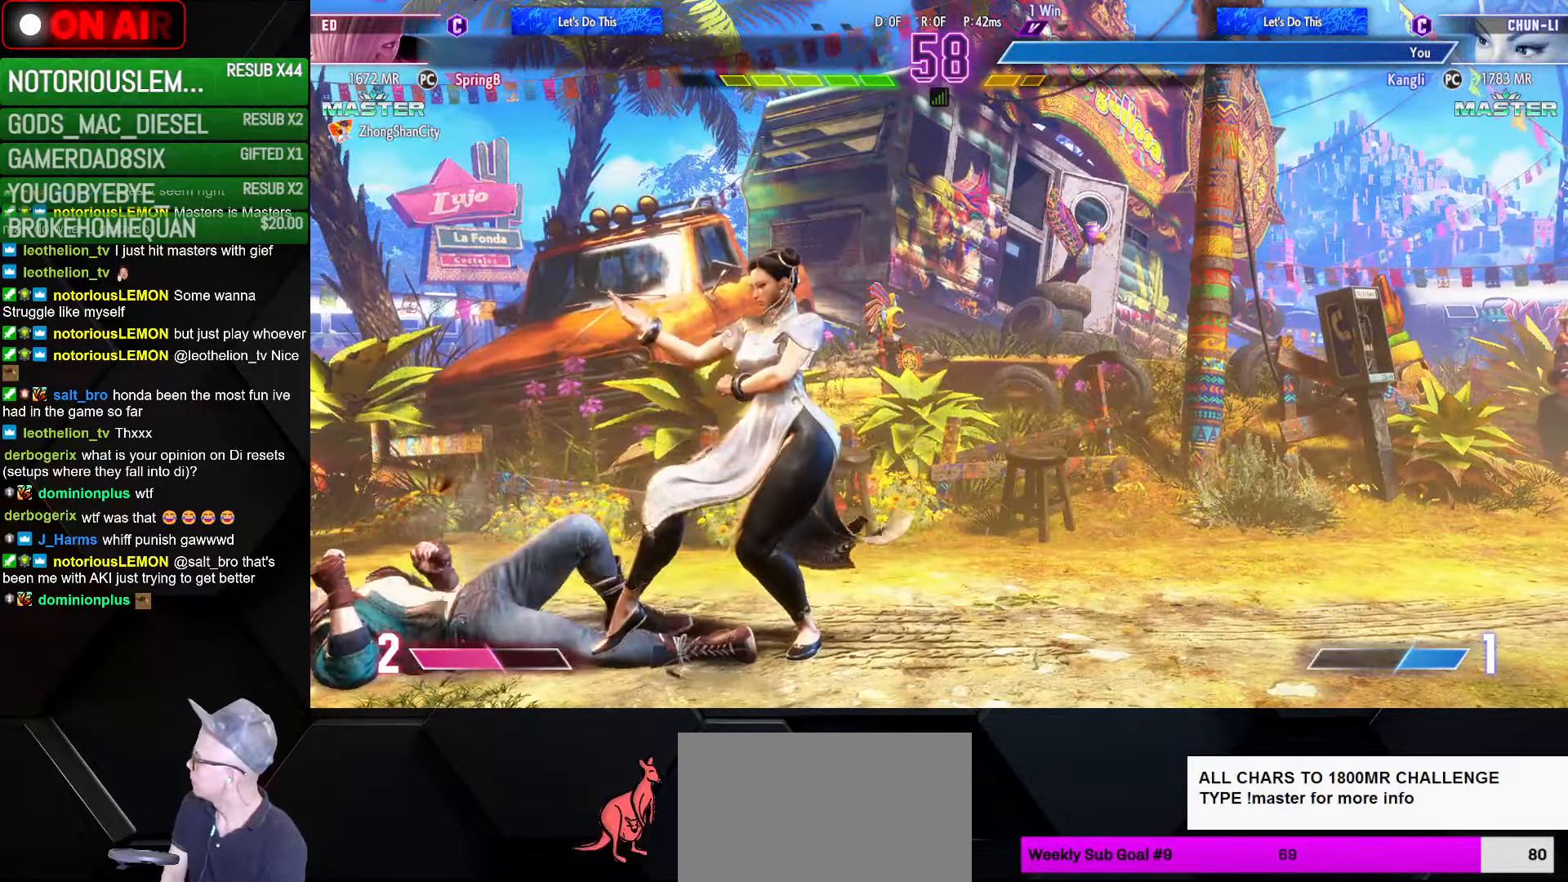
{"buttons": [], "left_stick": "center", "events": []}
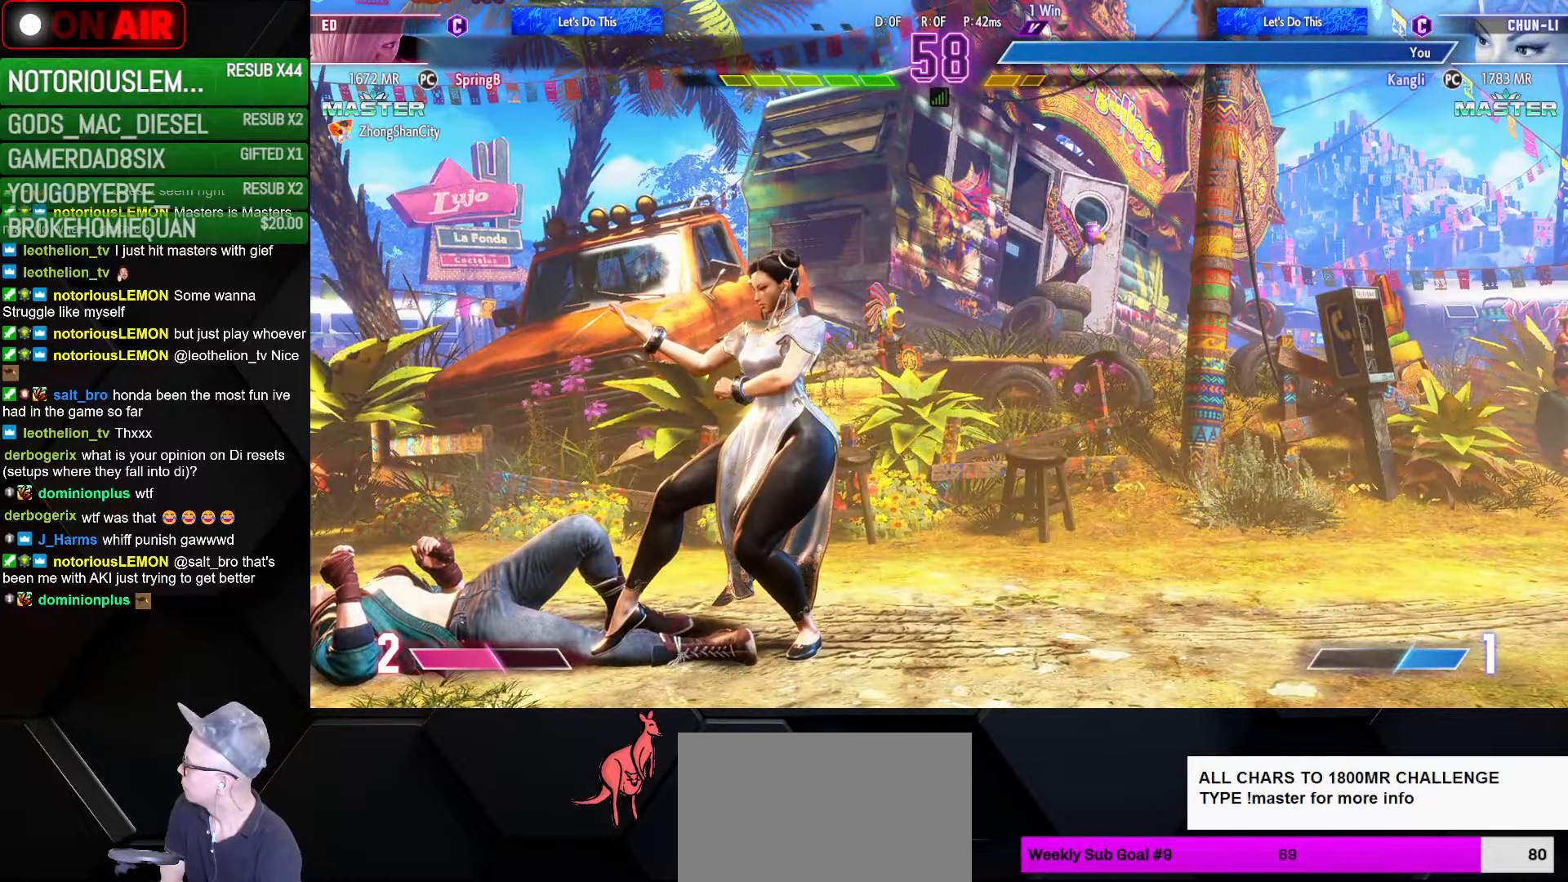
{"buttons": [], "left_stick": "center", "events": []}
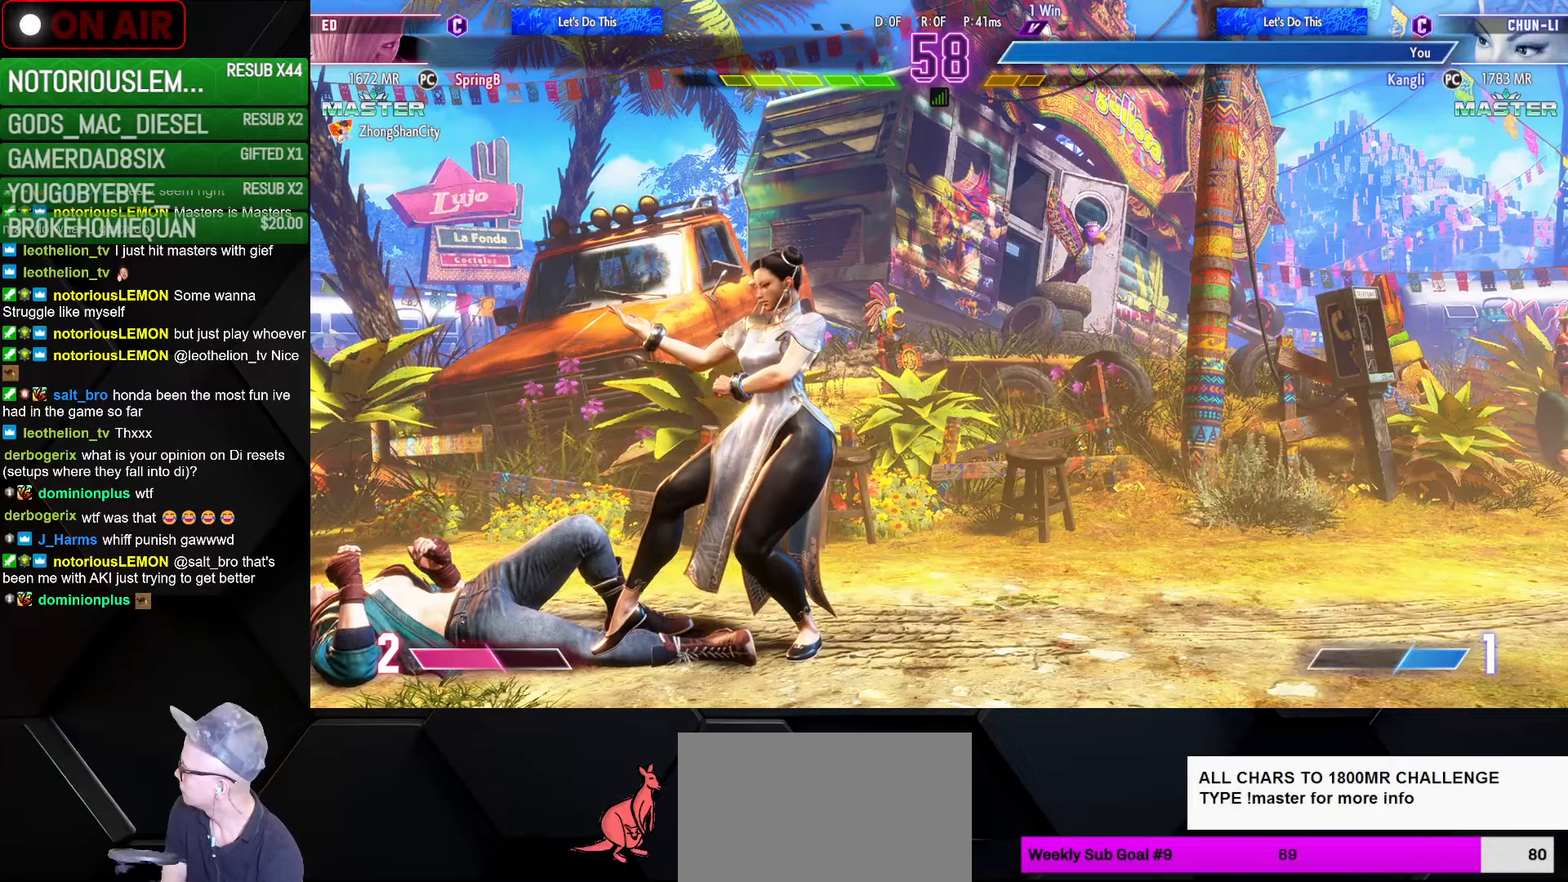
{"buttons": [], "left_stick": "center", "events": []}
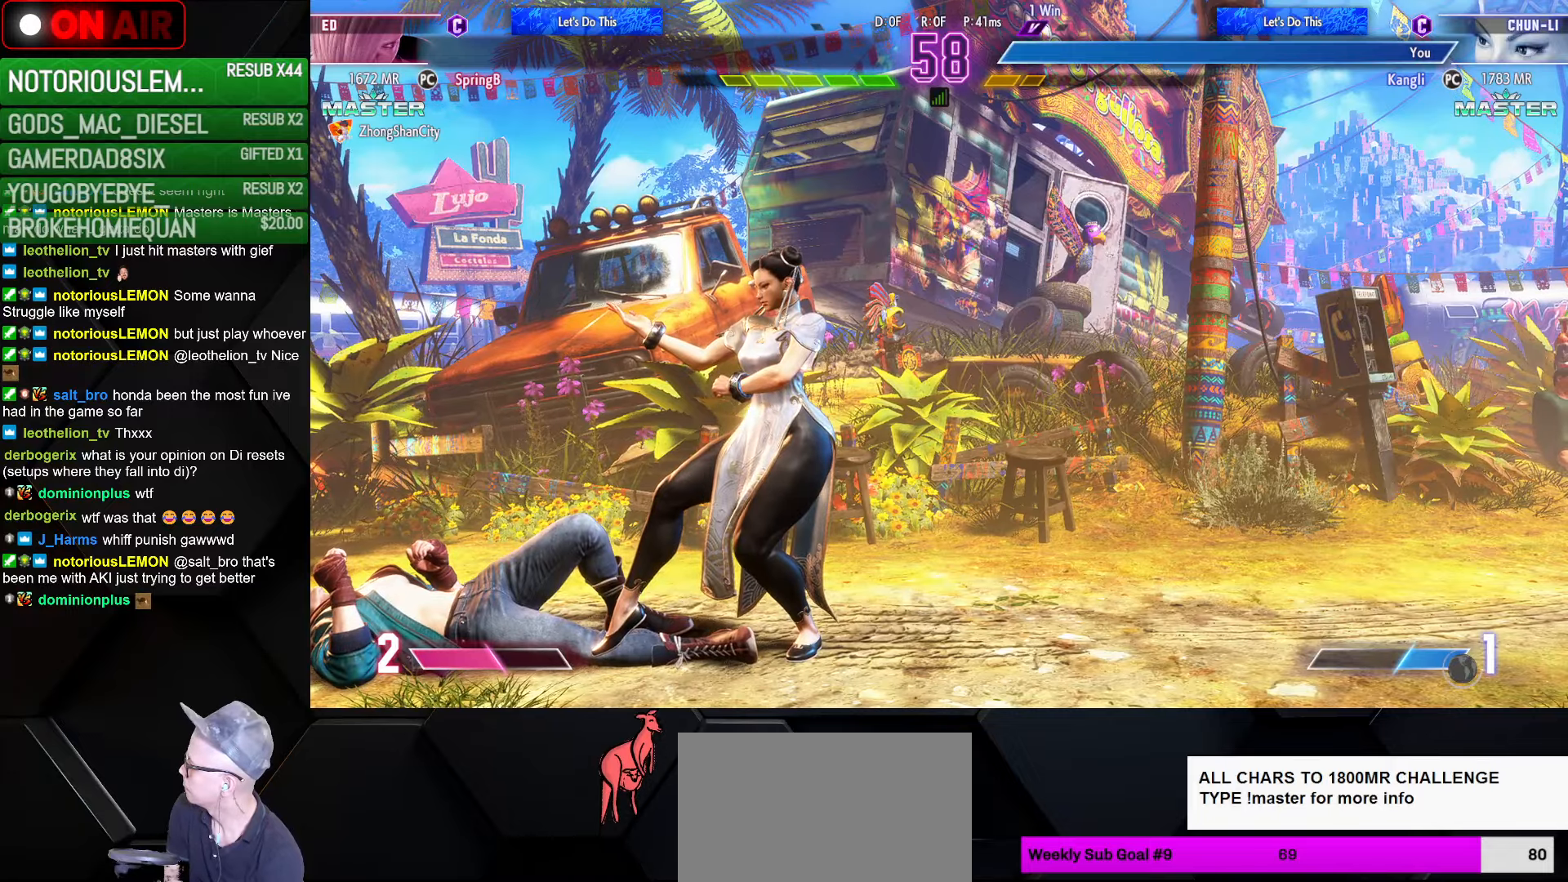
{"buttons": [], "left_stick": "center", "events": []}
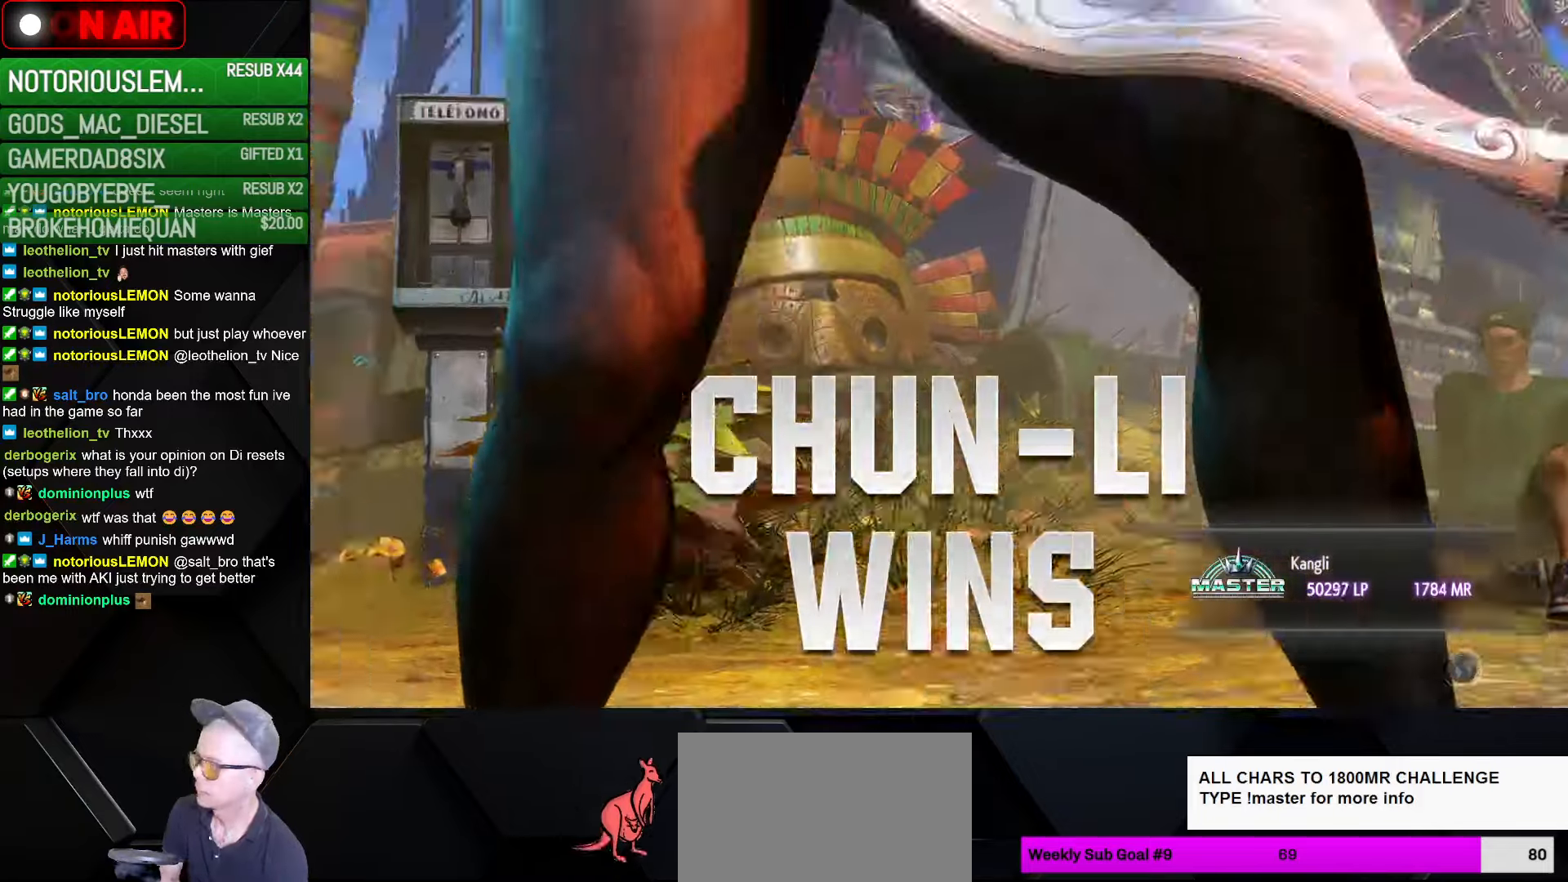
{"buttons": ["CROSS"], "left_stick": "center", "events": [[500, "CROSS", "down"]]}
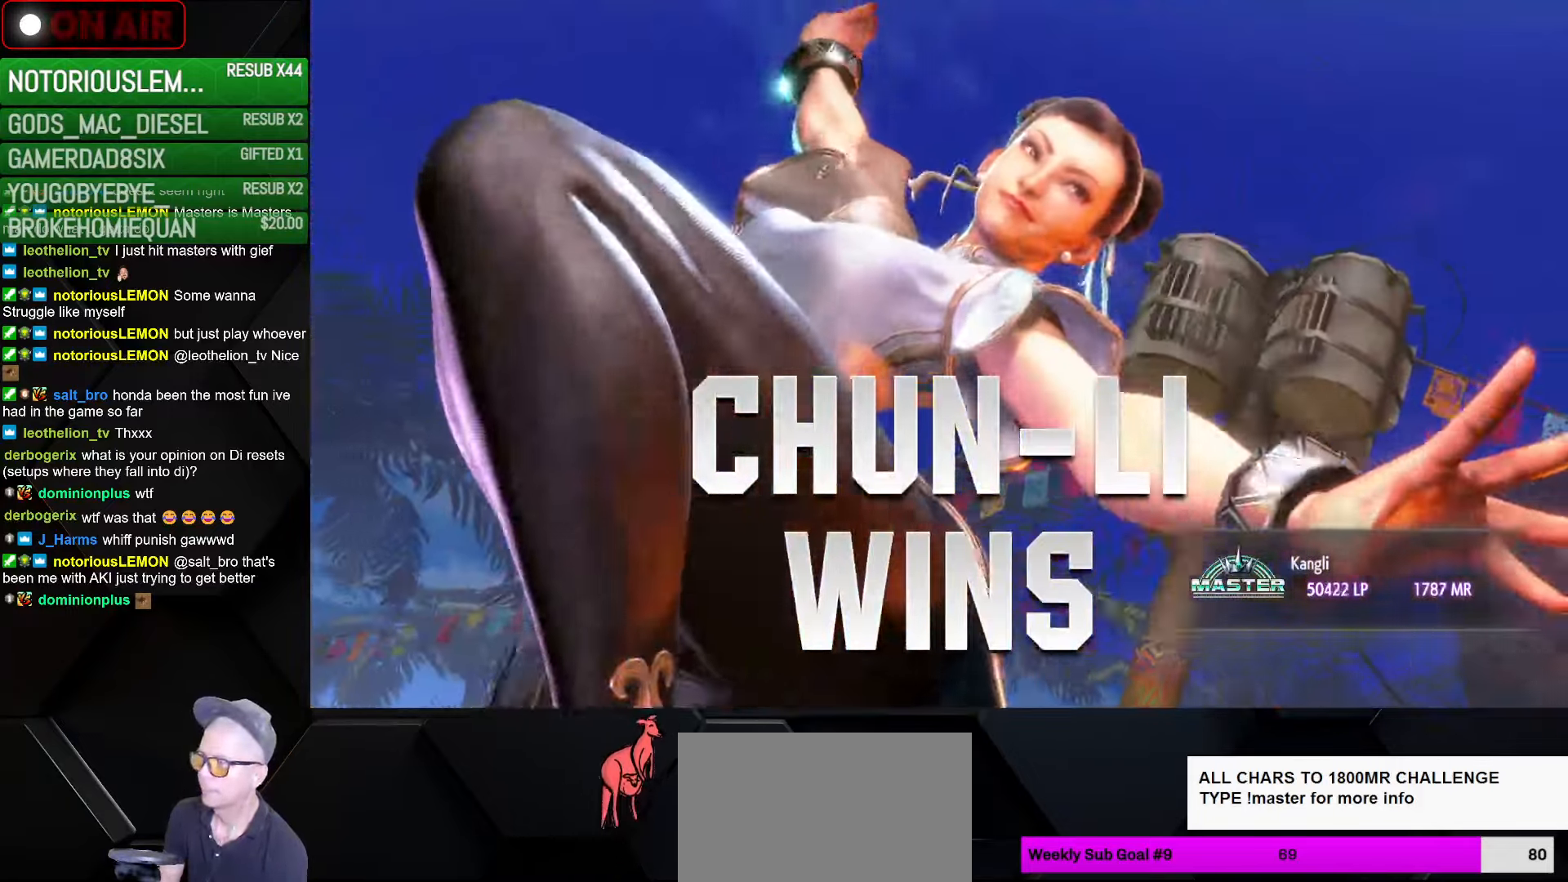
{"buttons": ["CROSS", "L2"], "left_stick": "center", "events": [[167, "CROSS", "up"], [233, "CROSS", "down"], [233, "L2", "down"], [317, "CROSS", "up"], [350, "CROSS", "down"], [417, "CROSS", "up"], [500, "CROSS", "down"]]}
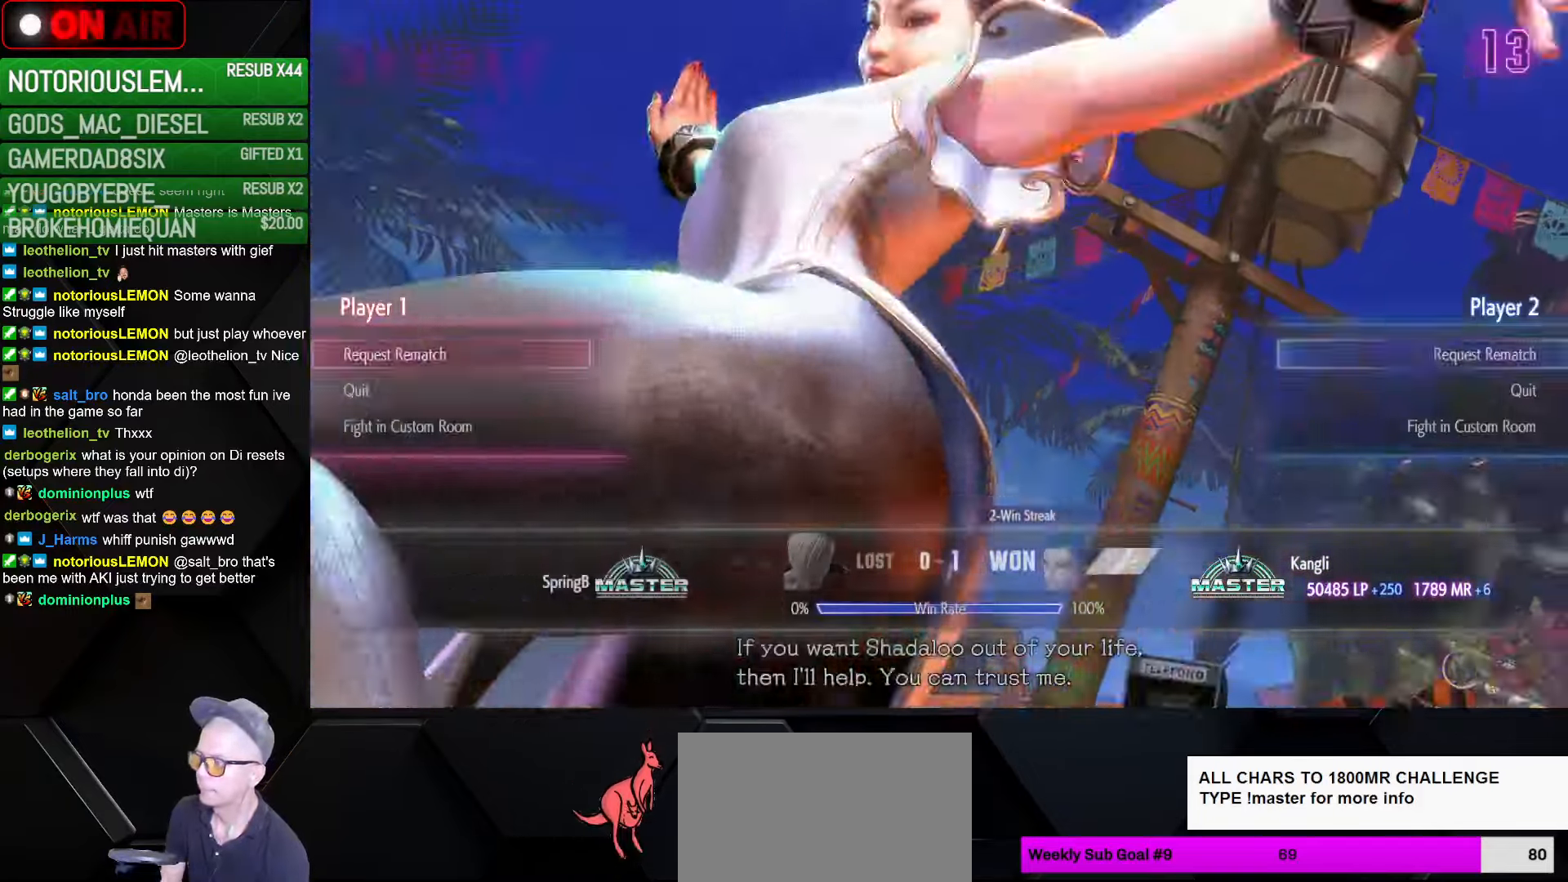
{"buttons": ["L2"], "left_stick": "center", "events": [[50, "CROSS", "up"], [133, "CROSS", "down"], [200, "CROSS", "up"], [283, "CROSS", "down"], [333, "CROSS", "up"], [417, "CROSS", "down"], [483, "CROSS", "up"]]}
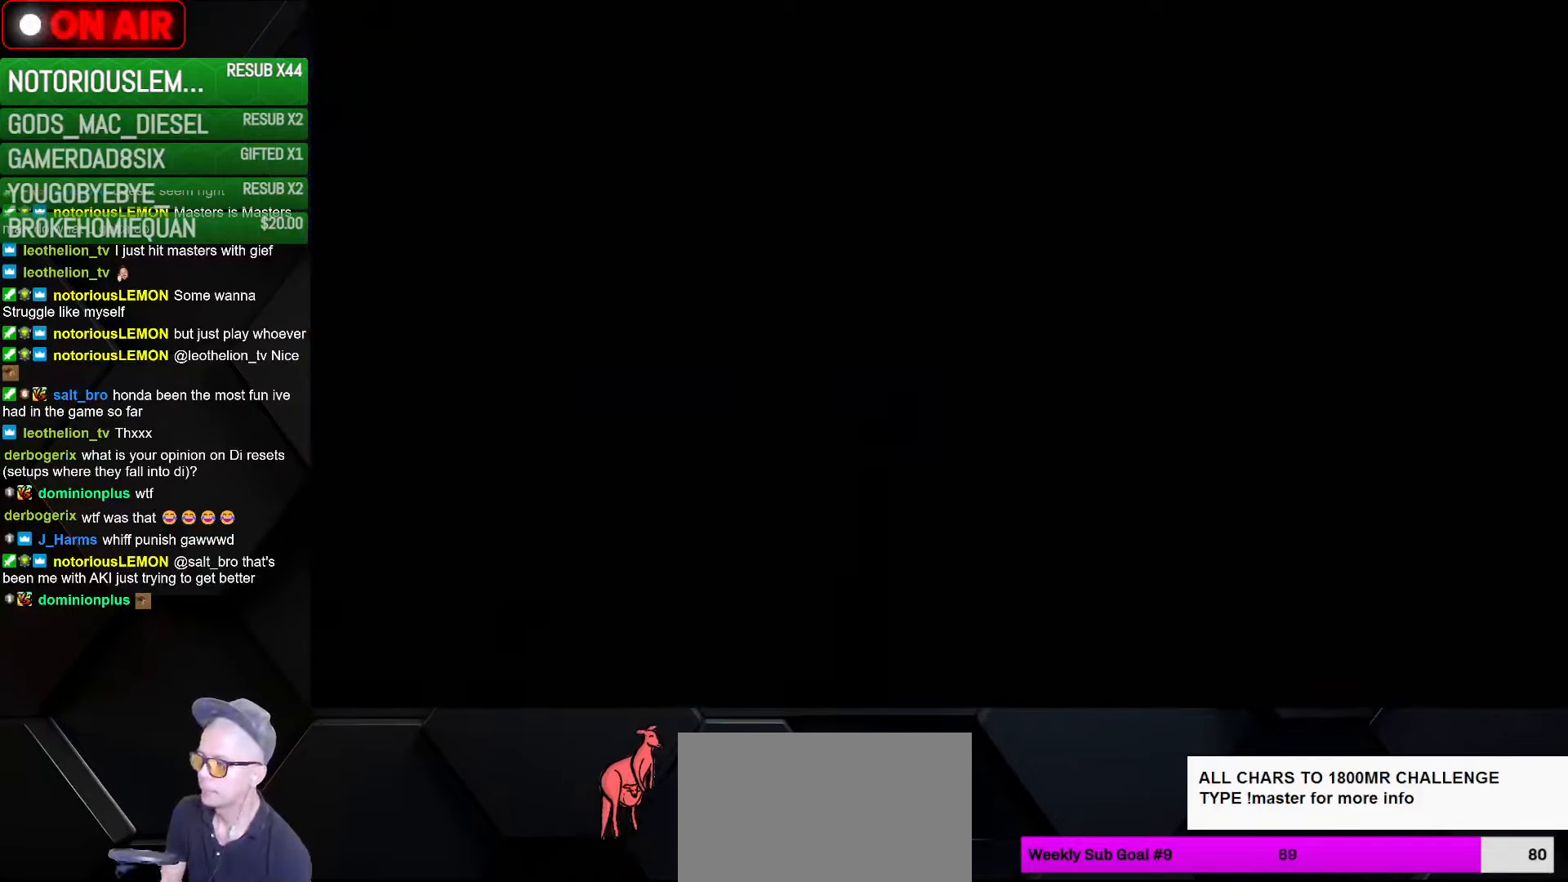
{"buttons": [], "left_stick": "center", "events": [[67, "CROSS", "down"], [133, "CROSS", "up"], [367, "L2", "up"]]}
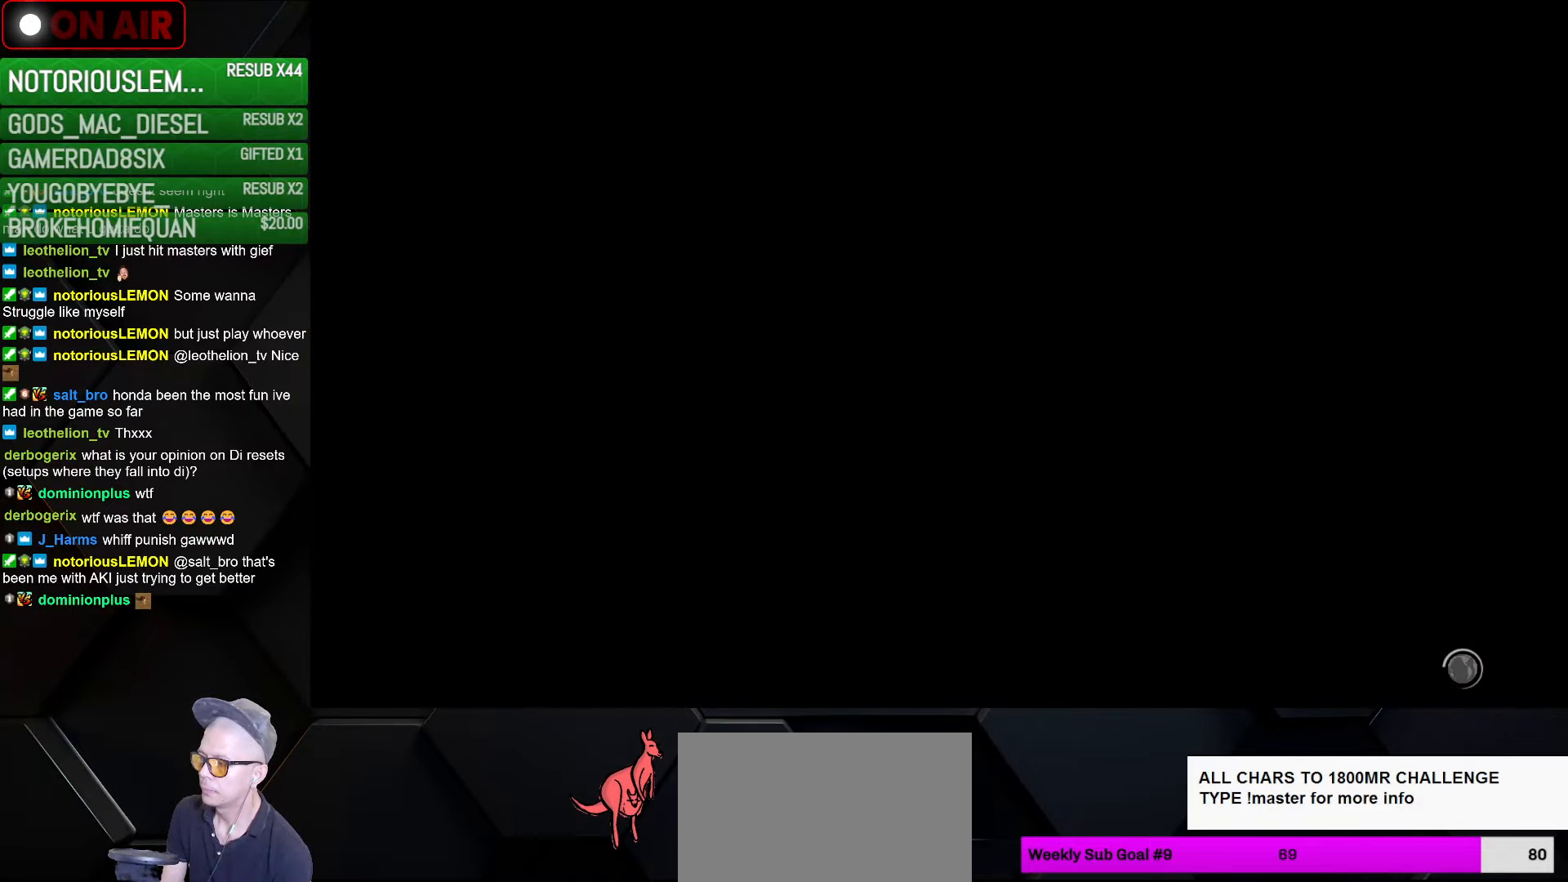
{"buttons": [], "left_stick": "center", "events": []}
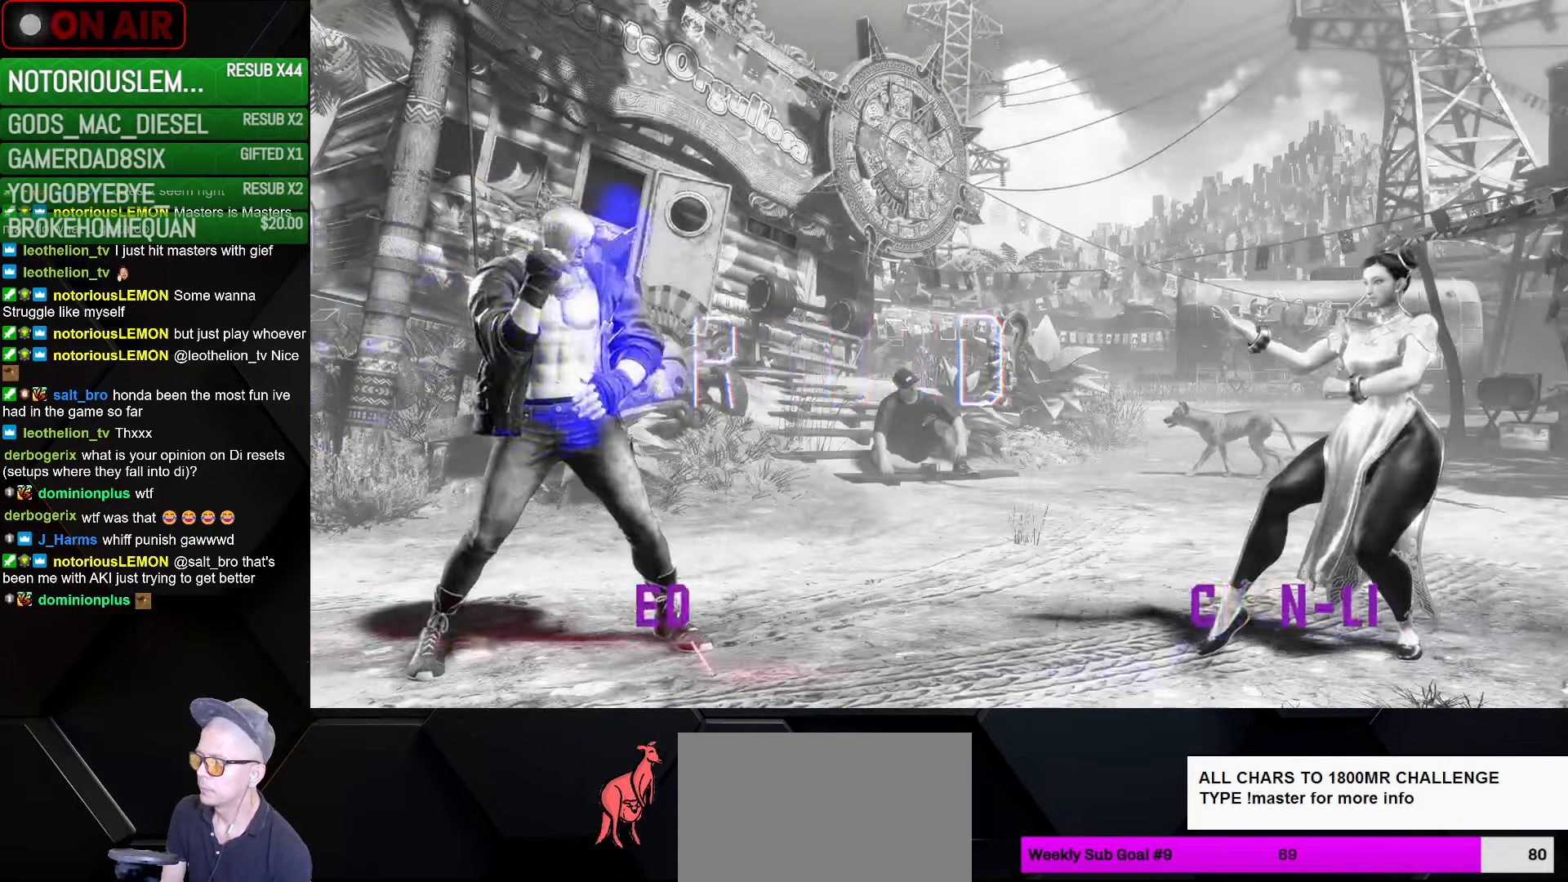
{"buttons": [], "left_stick": "center", "events": [[133, "R2", "down"], [150, "R2", "up"]]}
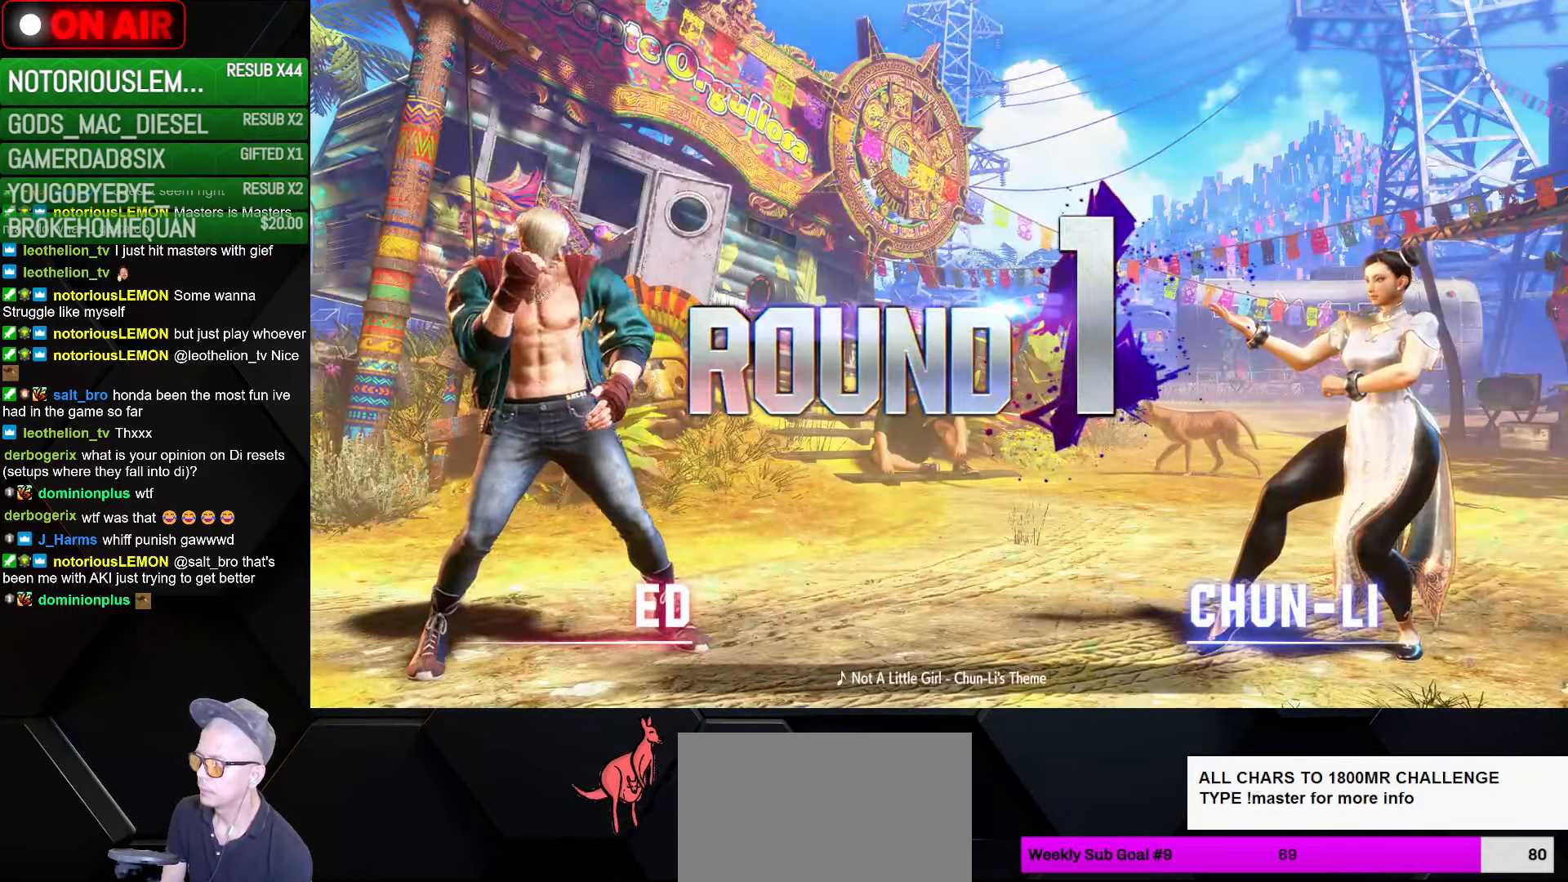
{"buttons": [], "left_stick": "center", "events": []}
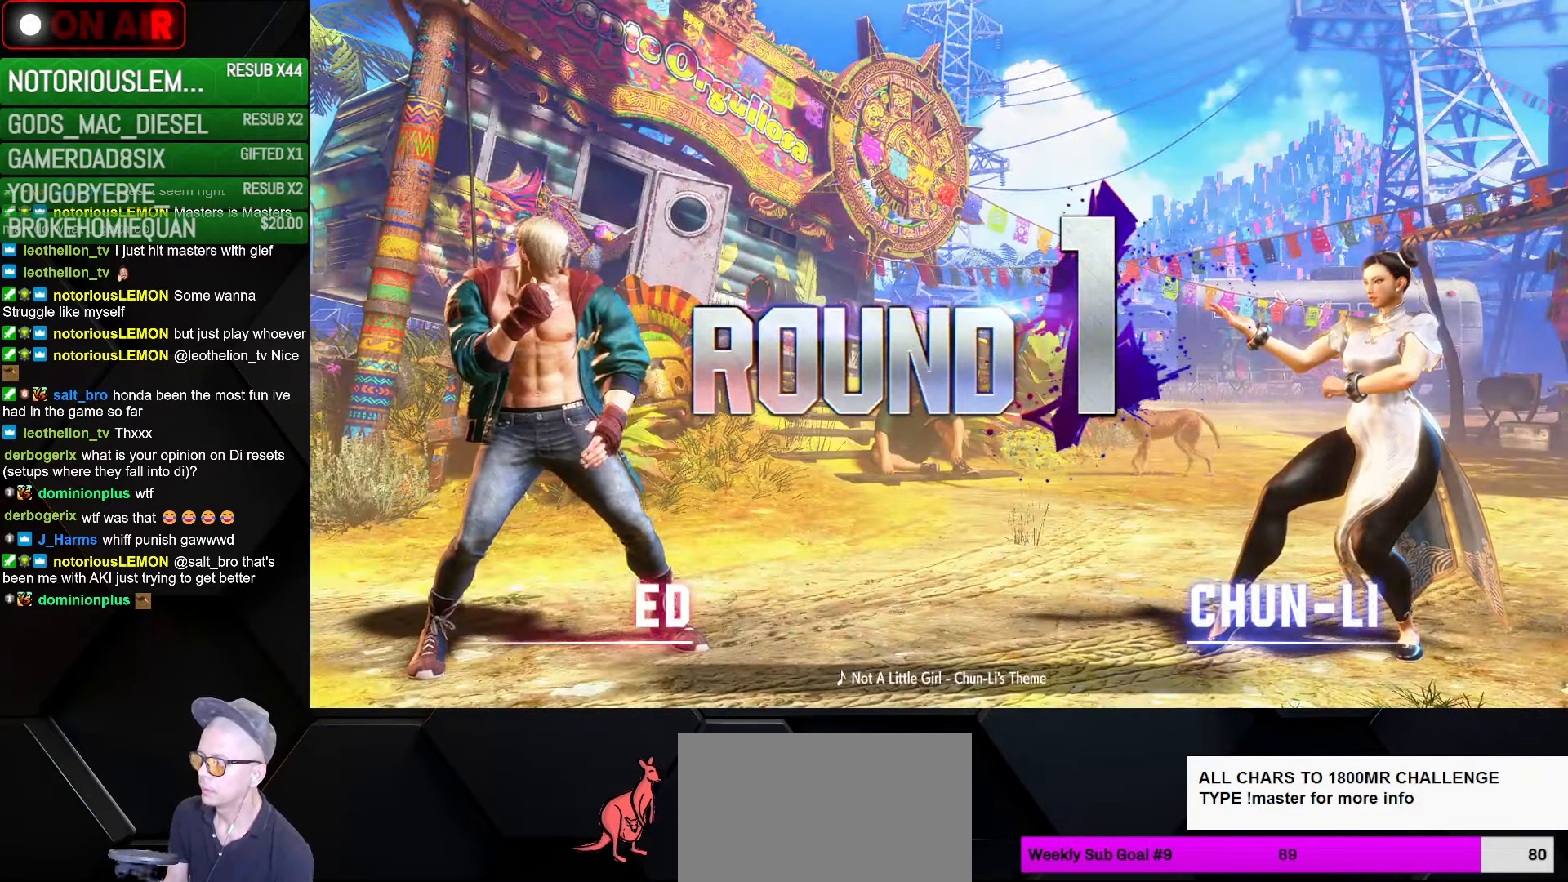
{"buttons": [], "left_stick": "center", "events": []}
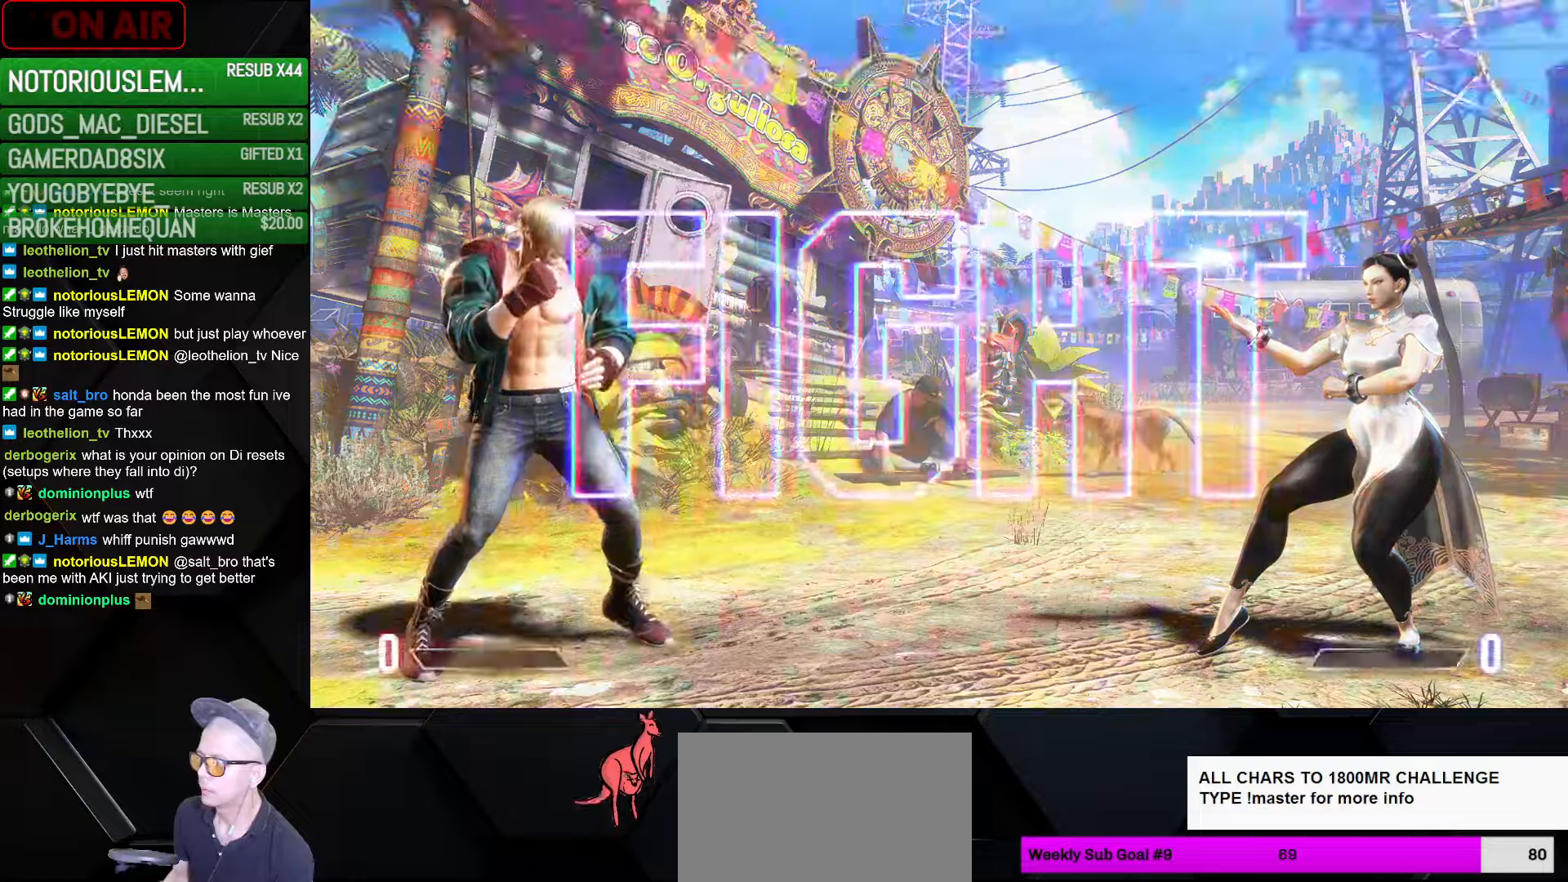
{"buttons": [], "left_stick": "down-right", "events": [[284, "left_stick", "down-right"]]}
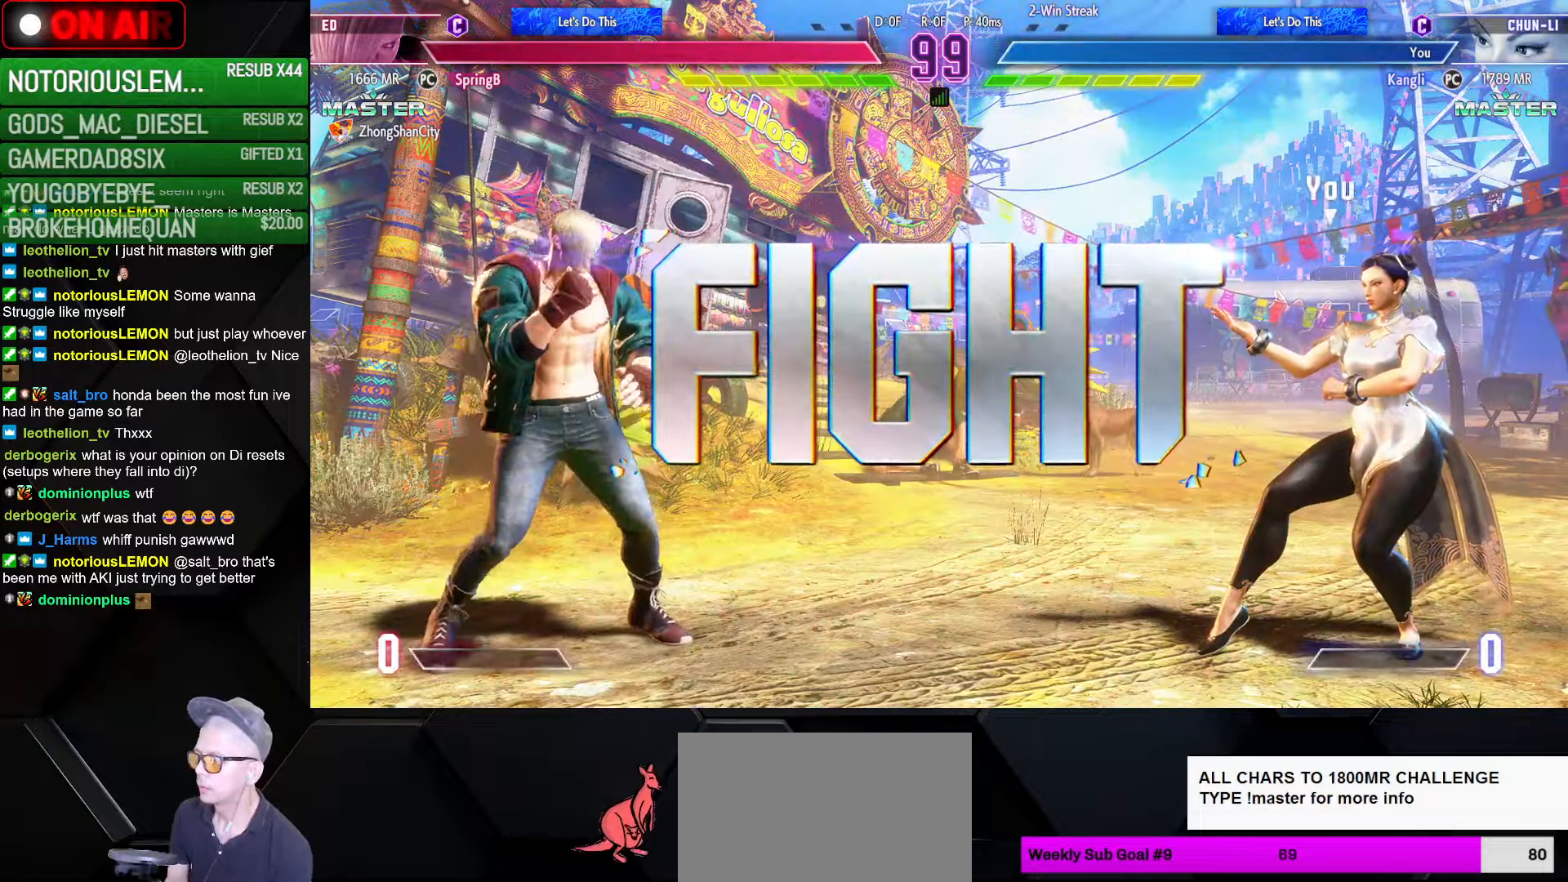
{"buttons": [], "left_stick": "down-right", "events": []}
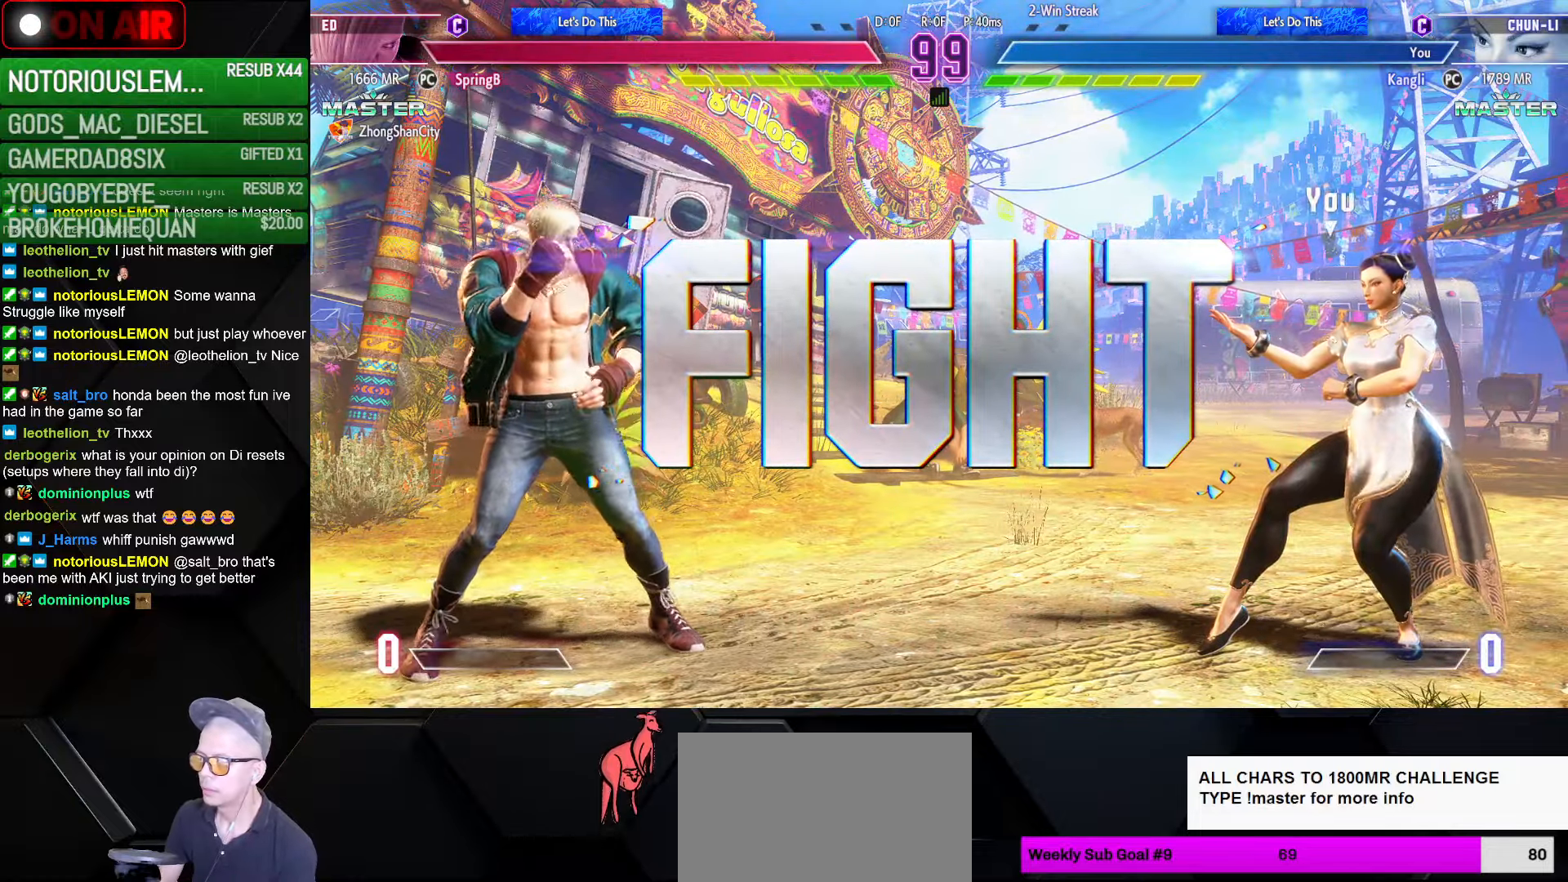
{"buttons": [], "left_stick": "down-right", "events": []}
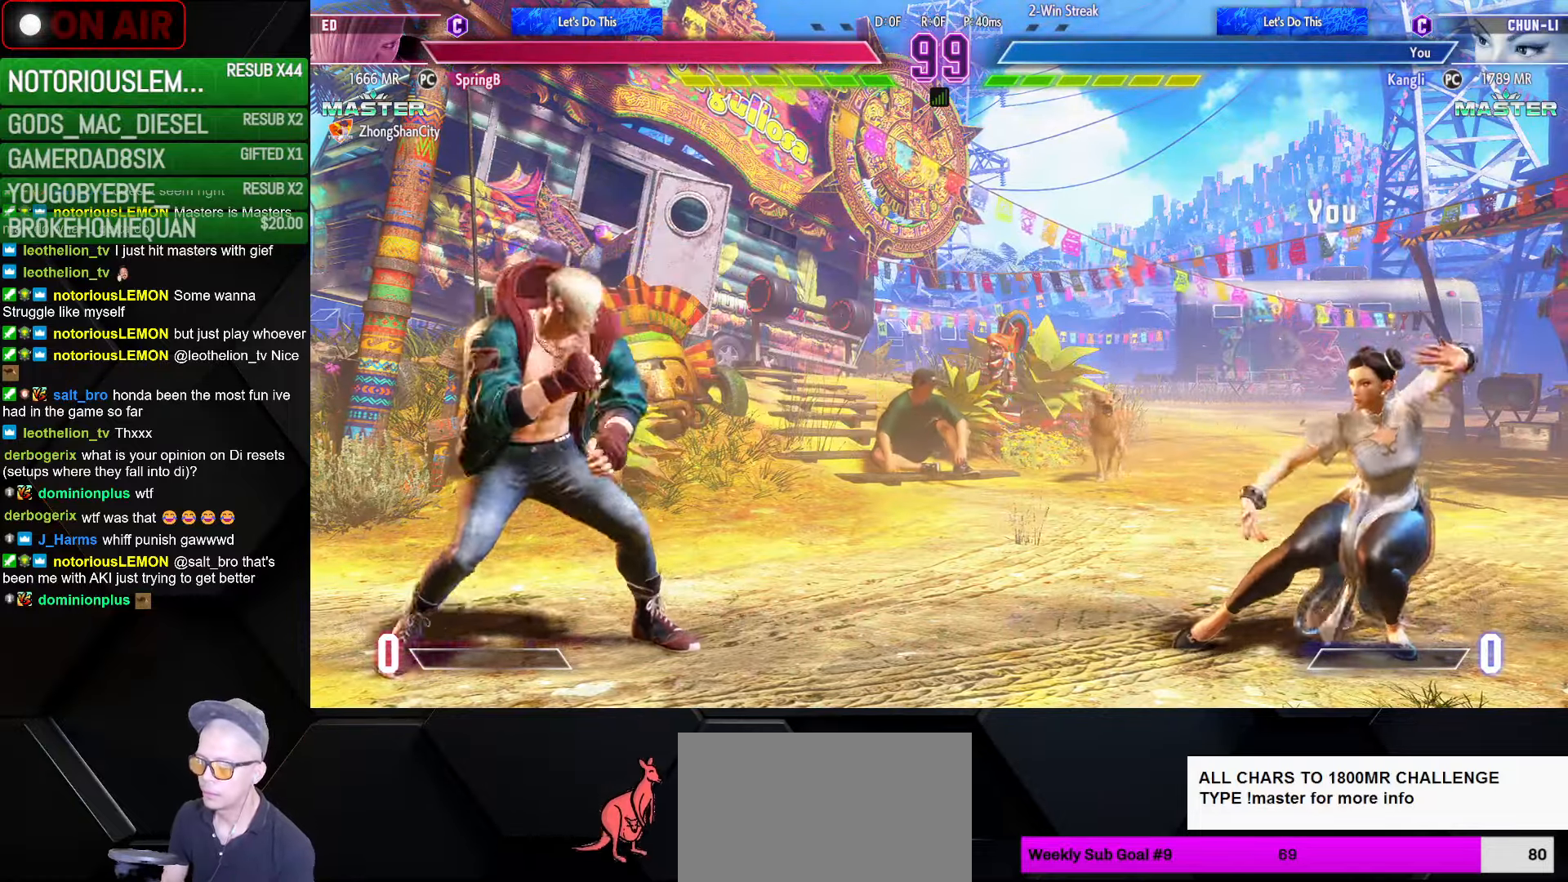
{"buttons": [], "left_stick": "down-right", "events": []}
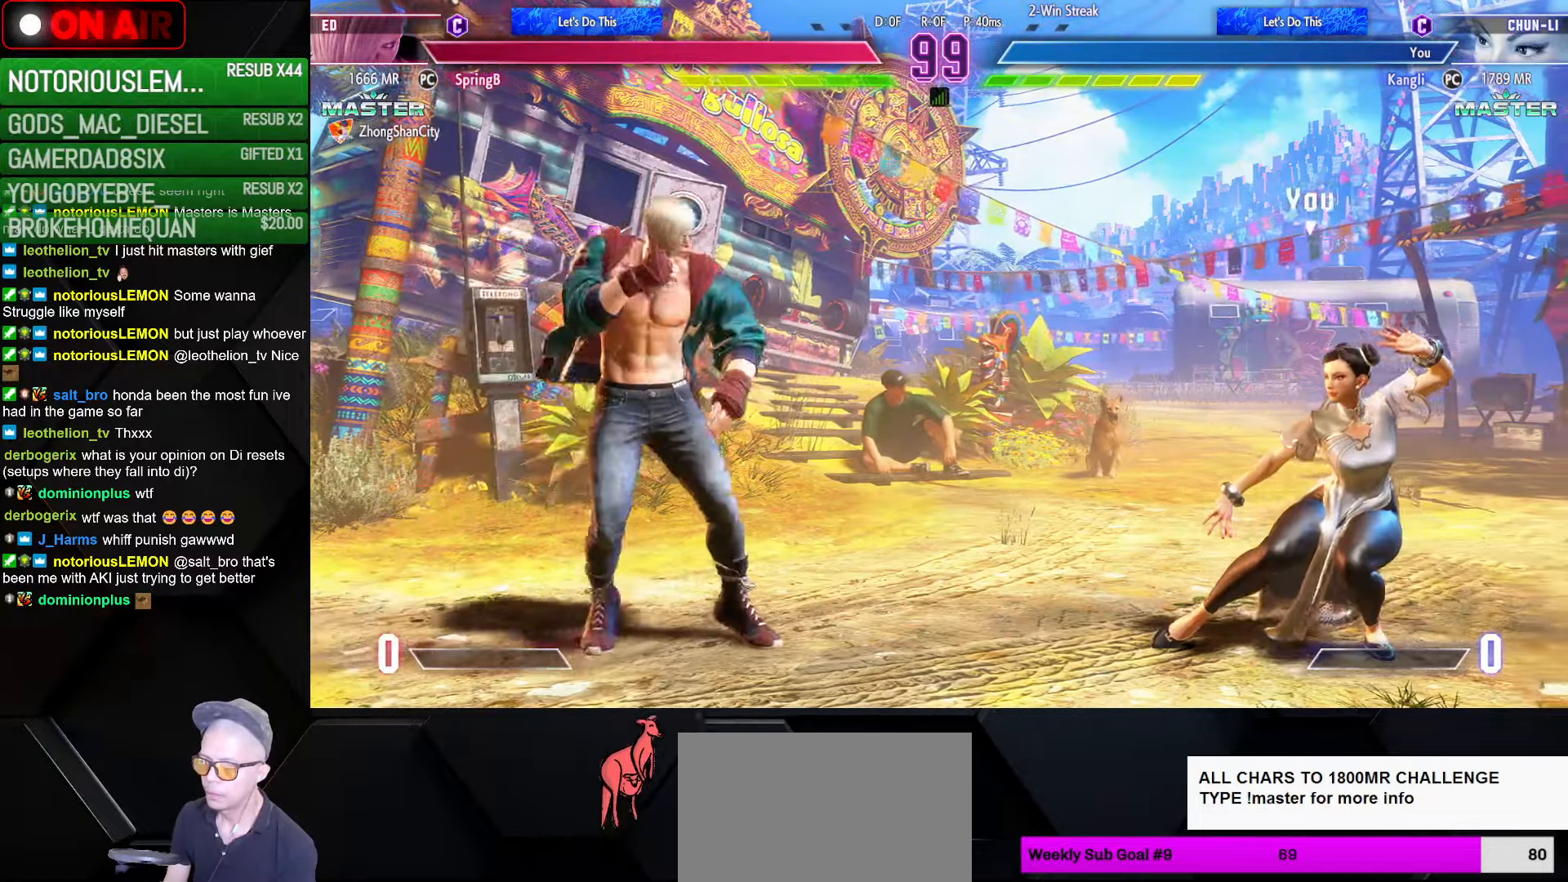
{"buttons": [], "left_stick": "down-right", "events": [[34, "left_stick", "left"], [67, "SQUARE", "down"], [134, "SQUARE", "up"], [134, "left_stick", "down-right"]]}
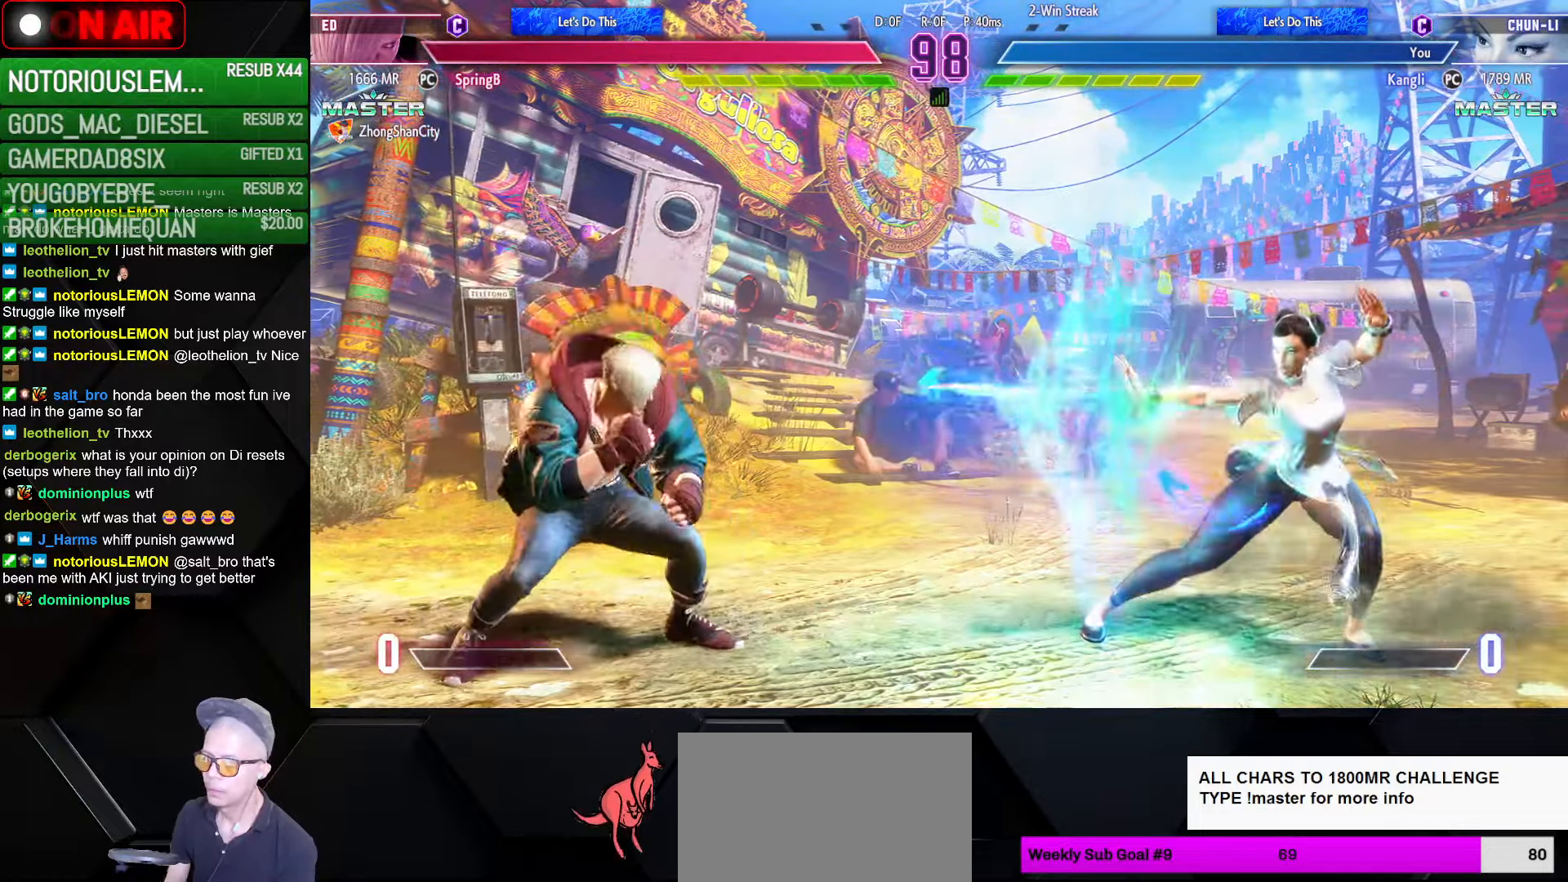
{"buttons": [], "left_stick": "right", "events": [[184, "left_stick", "right"]]}
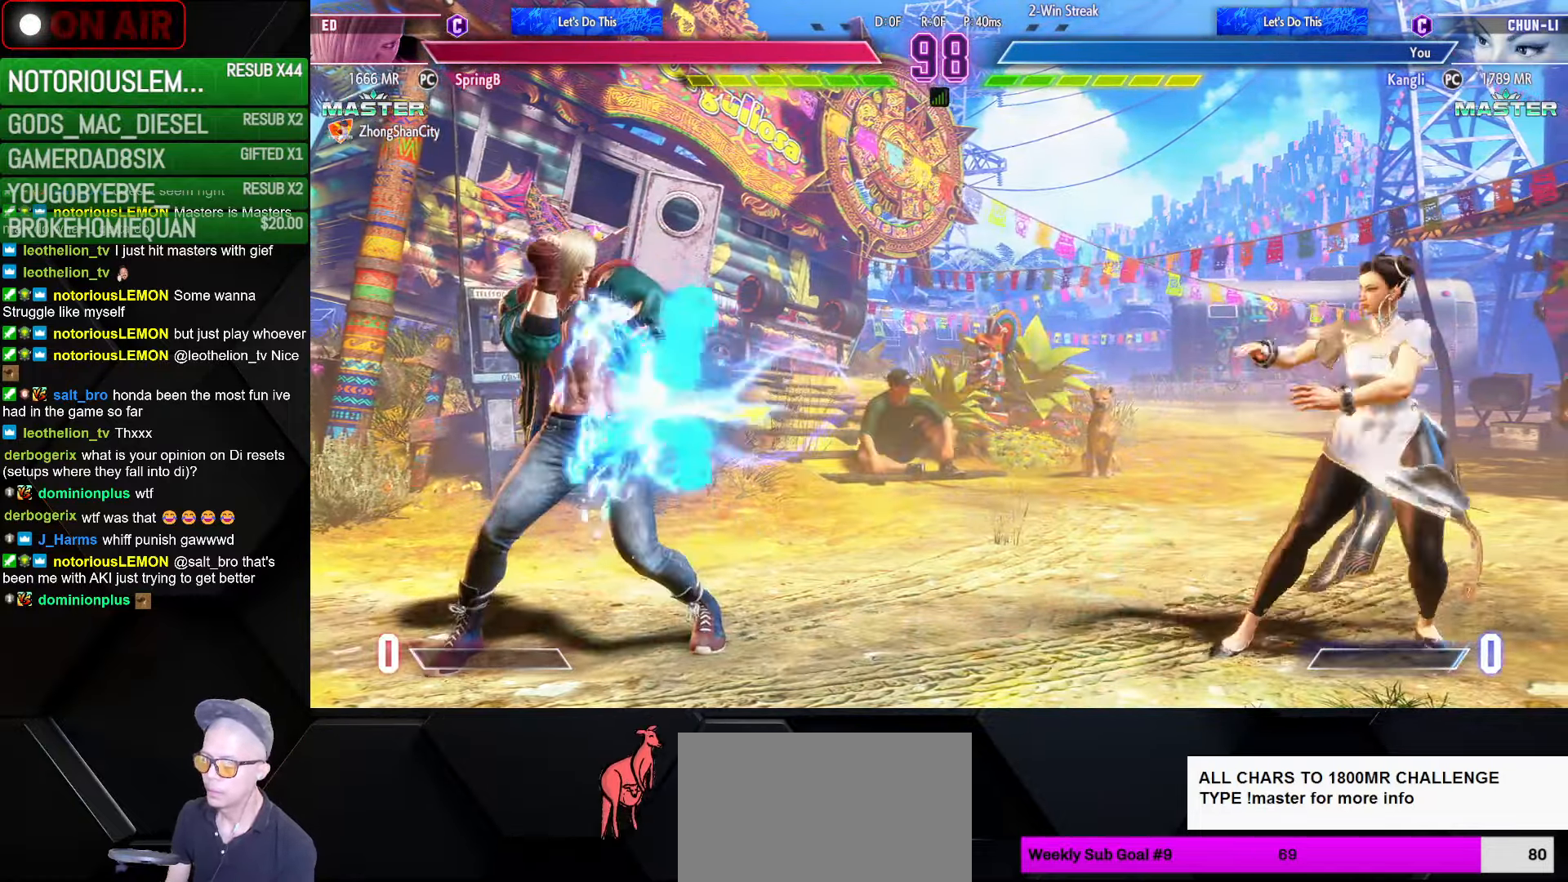
{"buttons": [], "left_stick": "down-right", "events": [[67, "left_stick", "left"], [134, "SQUARE", "down"], [167, "SQUARE", "up"], [184, "left_stick", "down-right"]]}
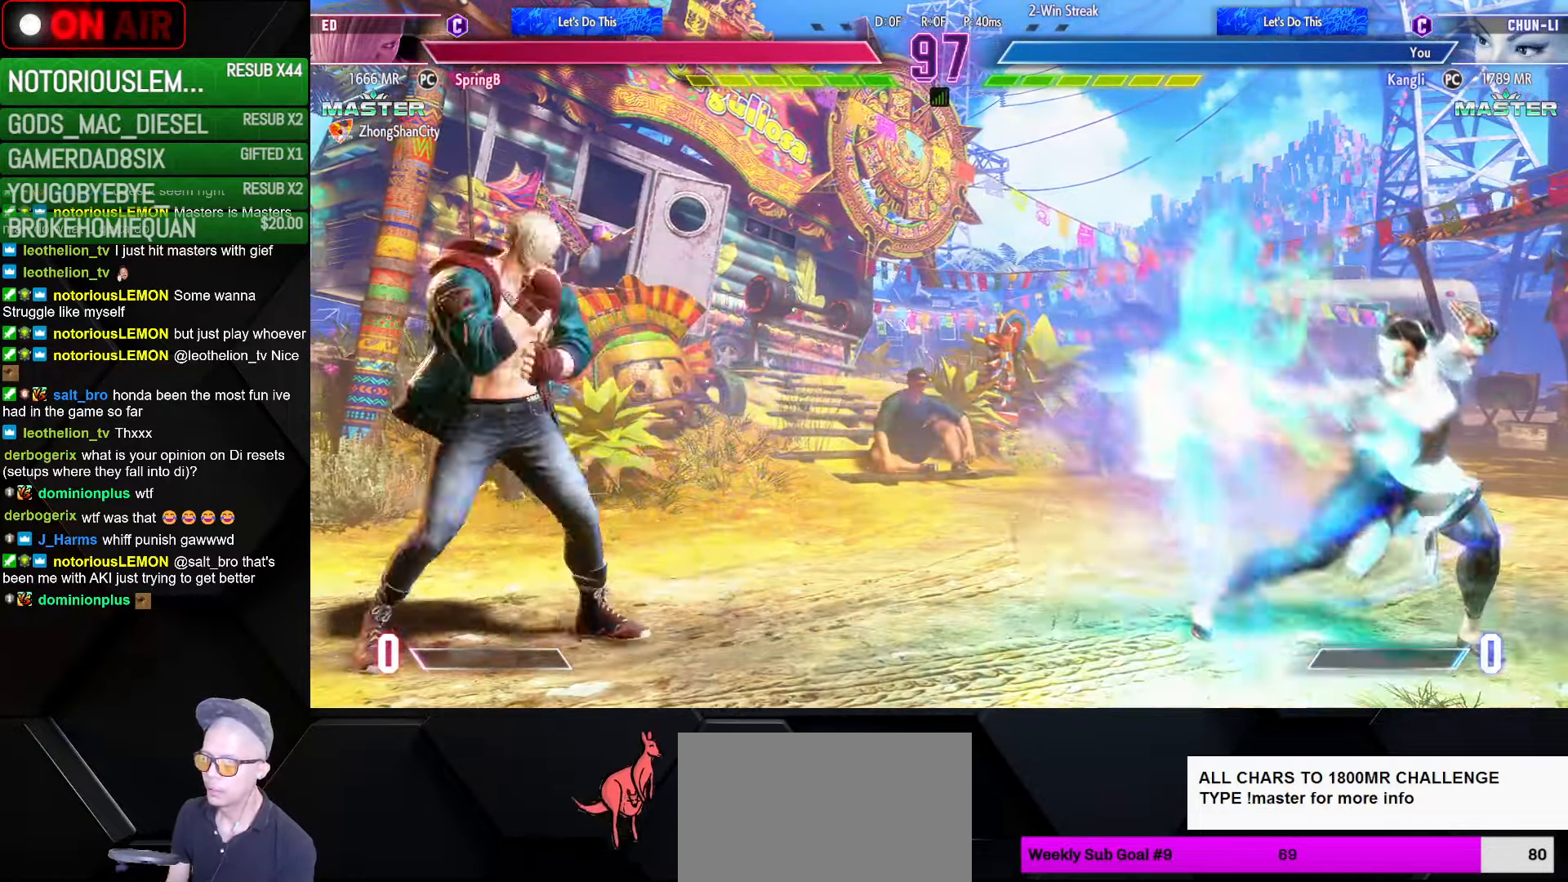
{"buttons": [], "left_stick": "down-right", "events": []}
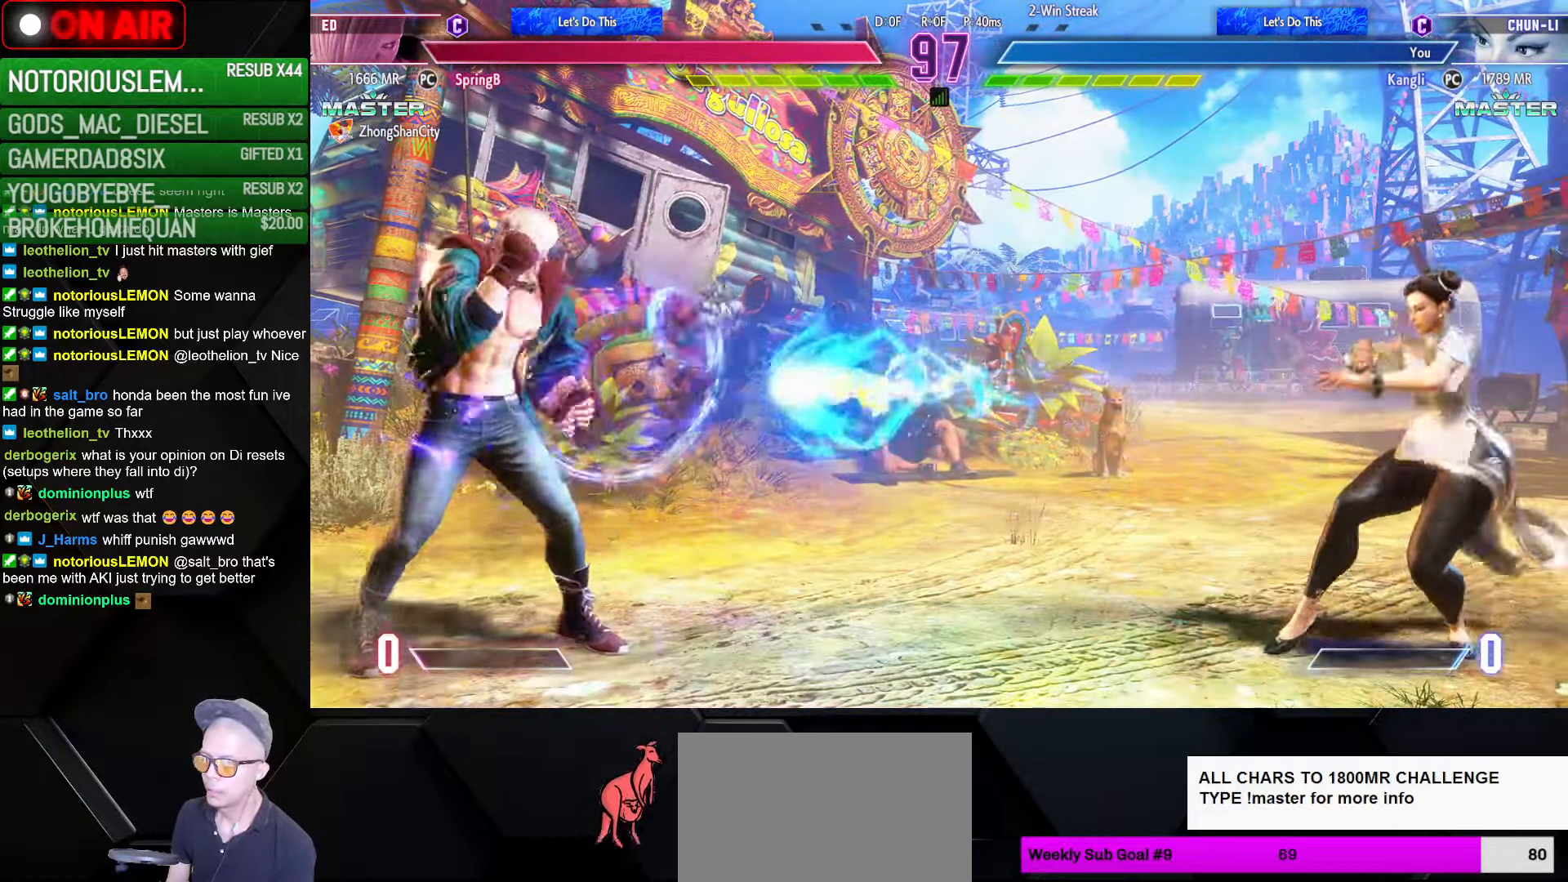
{"buttons": [], "left_stick": "right", "events": [[167, "left_stick", "left"], [250, "TRIANGLE", "down"], [334, "TRIANGLE", "up"], [350, "left_stick", "center"], [434, "left_stick", "right"]]}
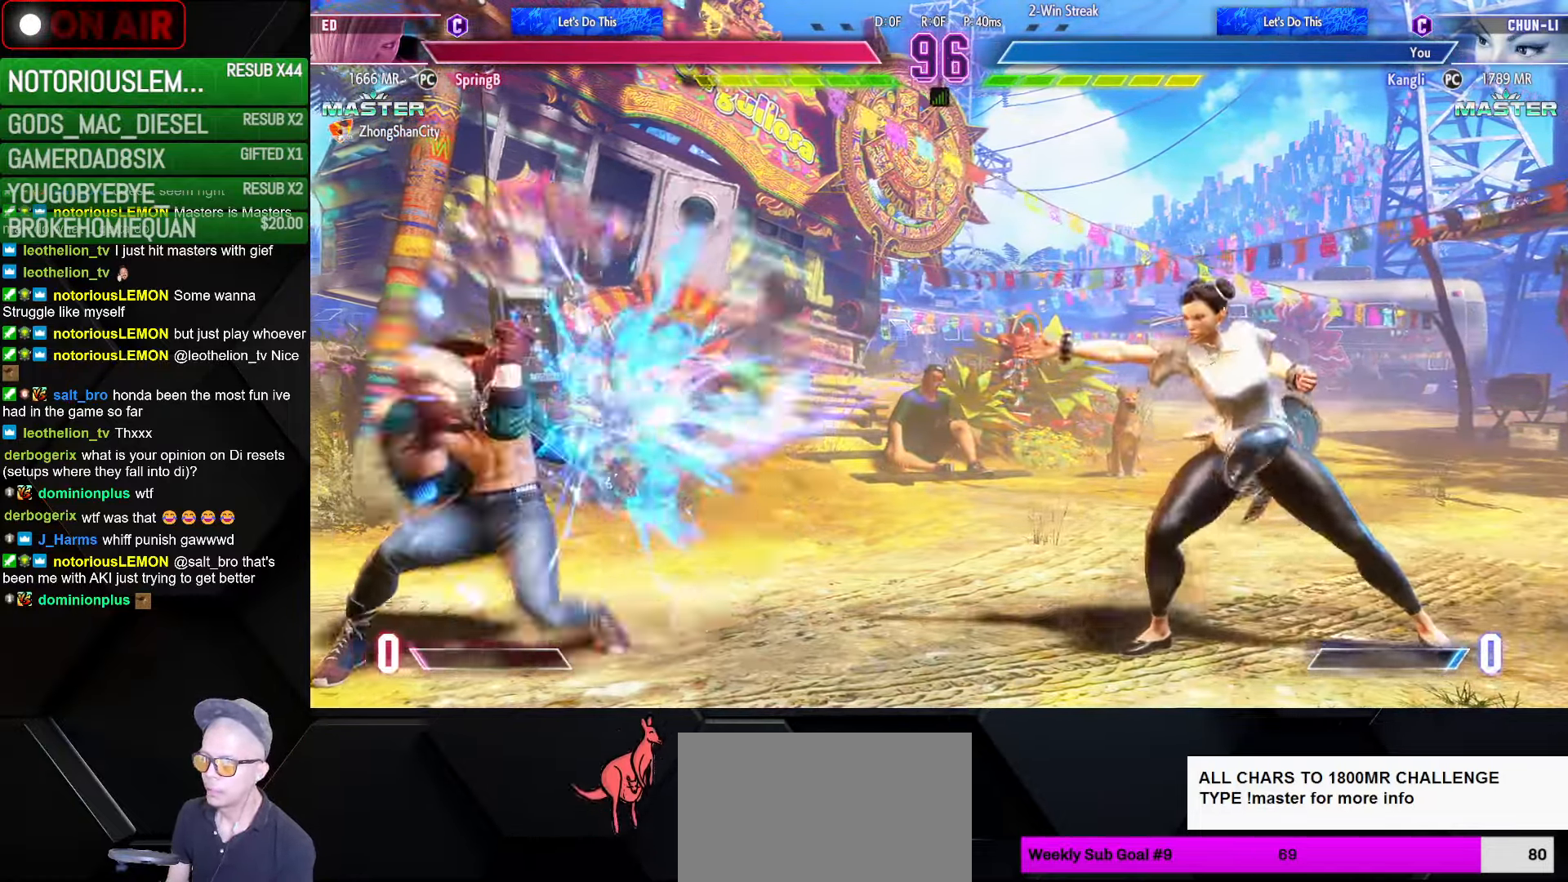
{"buttons": [], "left_stick": "down-right", "events": [[317, "left_stick", "down-right"]]}
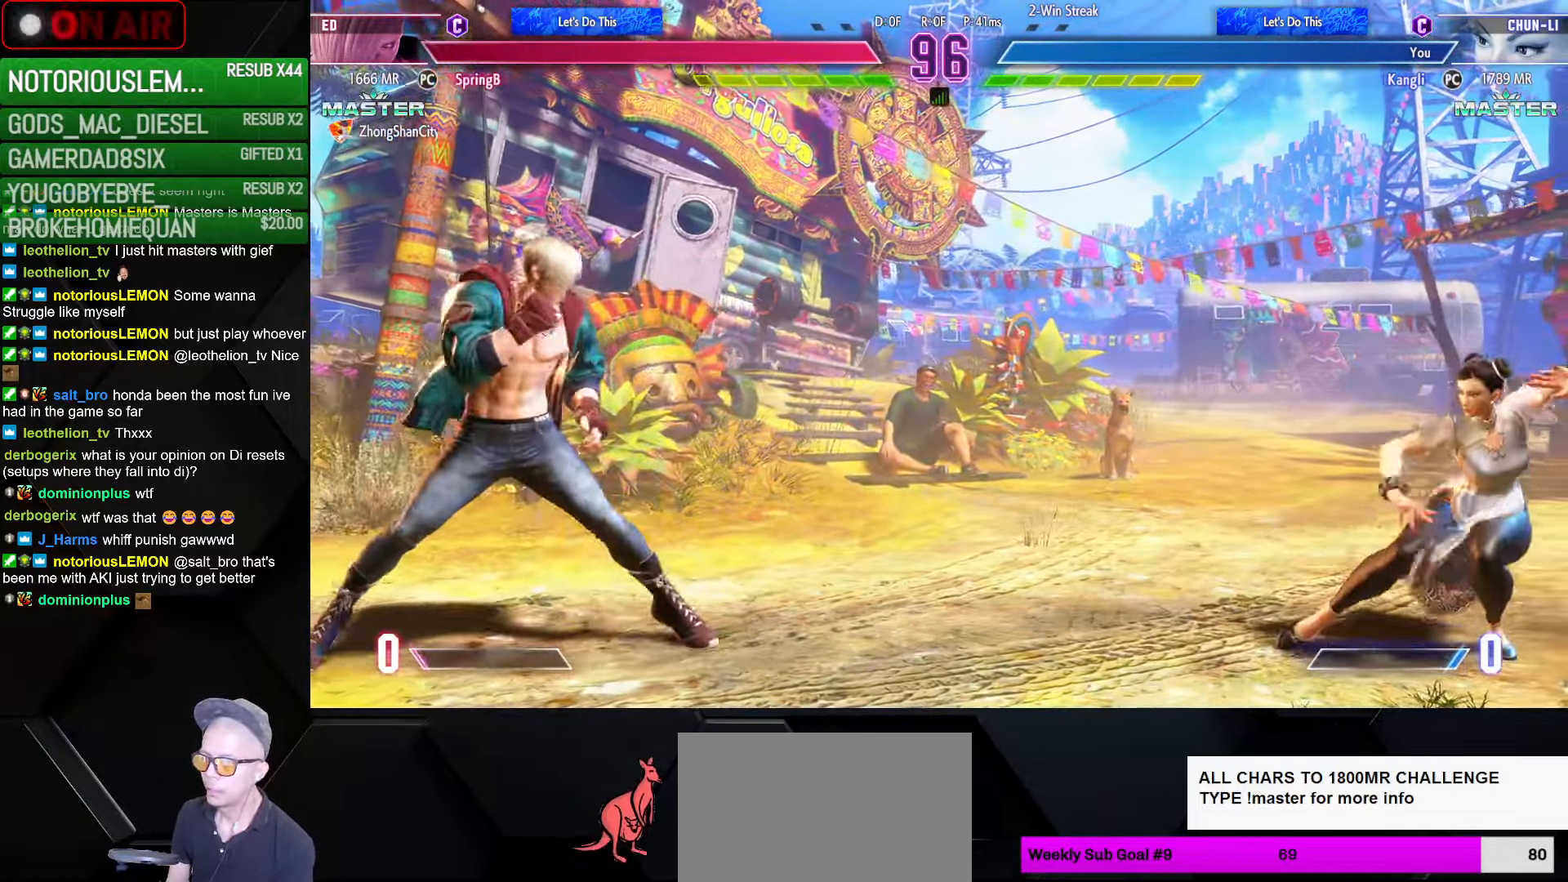
{"buttons": [], "left_stick": "left", "events": [[466, "left_stick", "left"]]}
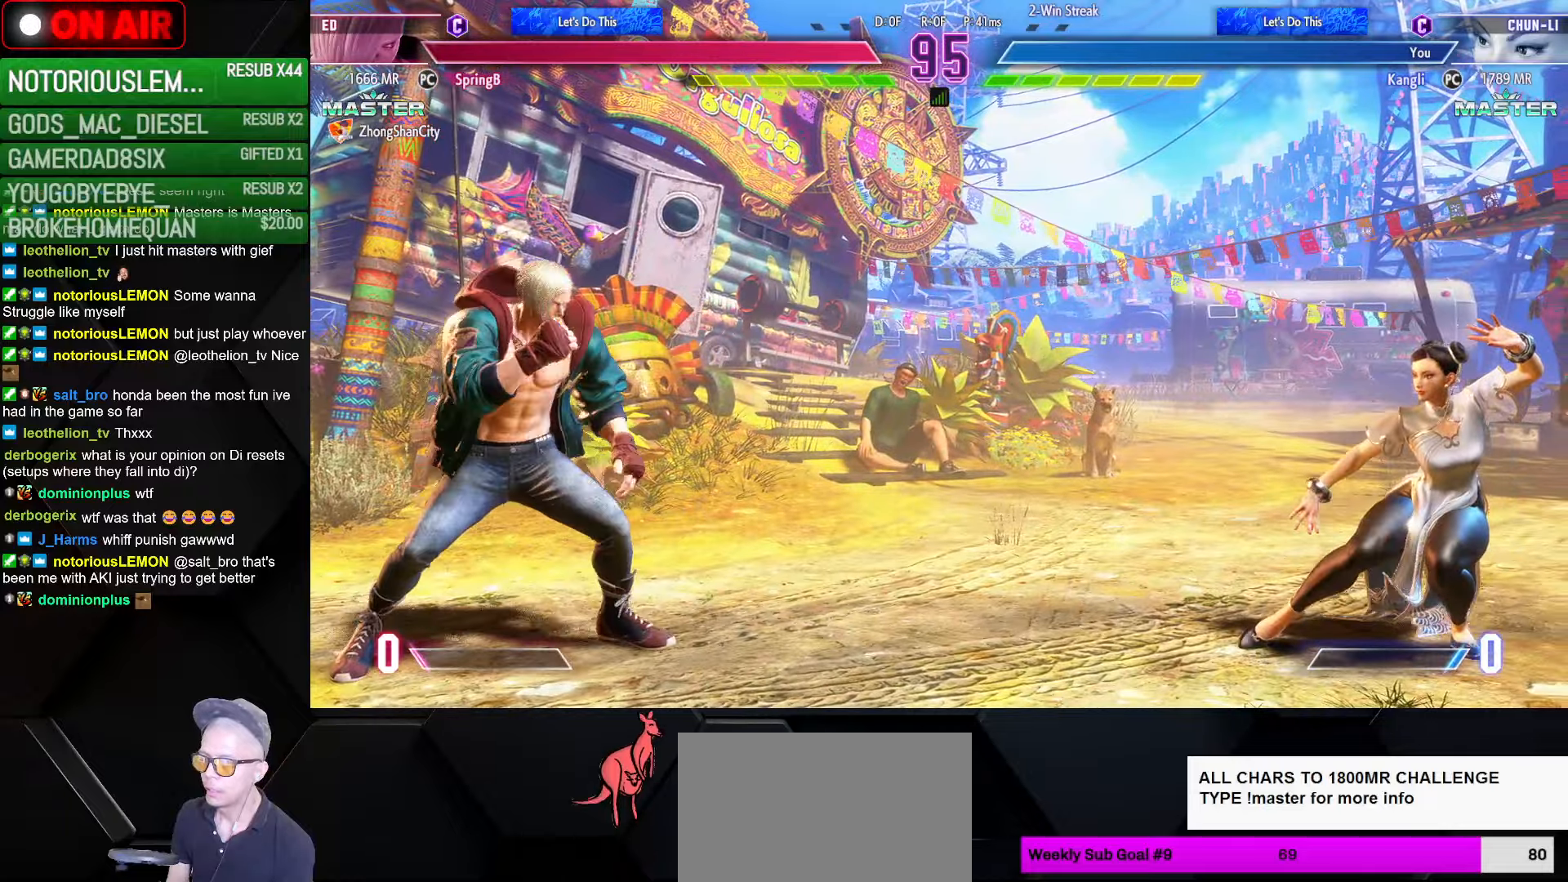
{"buttons": [], "left_stick": "right", "events": [[16, "SQUARE", "down"], [16, "TRIANGLE", "down"], [83, "SQUARE", "up"], [83, "TRIANGLE", "up"], [83, "left_stick", "down-right"], [433, "left_stick", "right"]]}
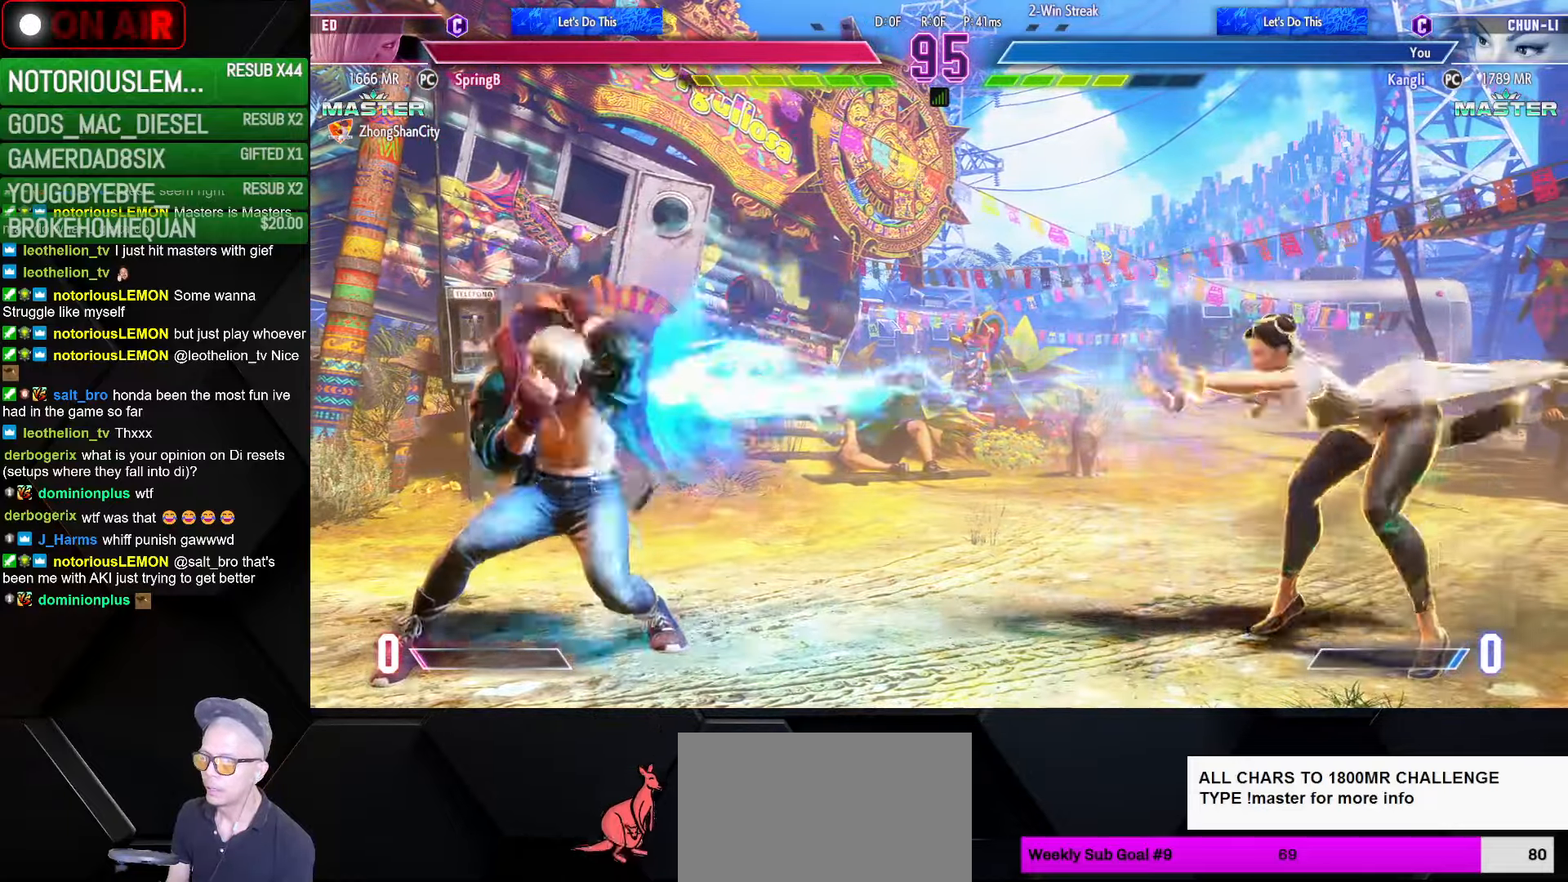
{"buttons": [], "left_stick": "left", "events": [[483, "left_stick", "left"]]}
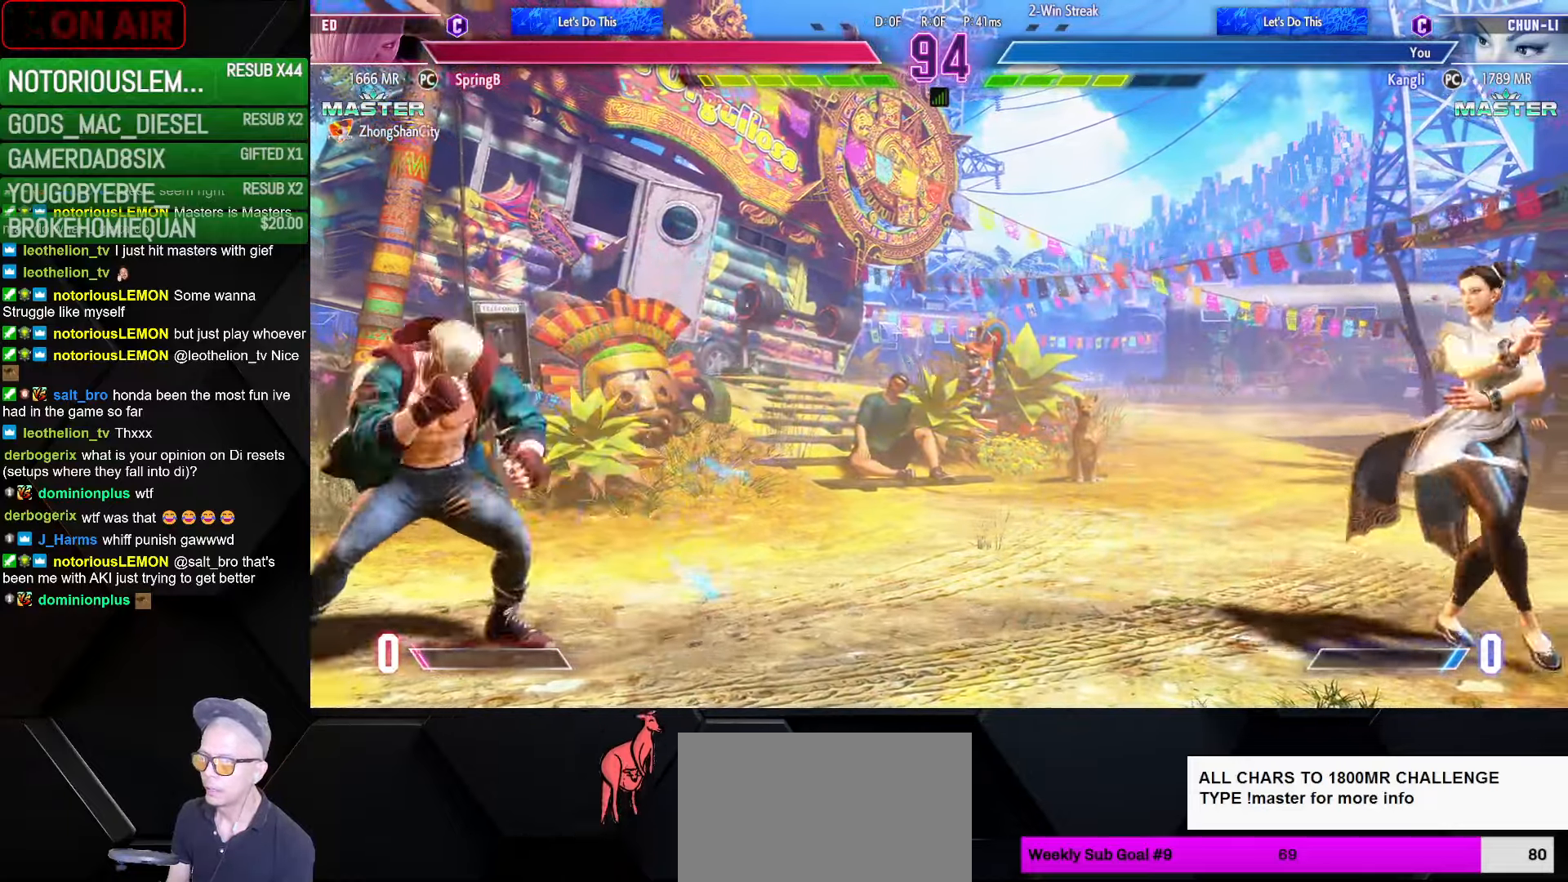
{"buttons": [], "left_stick": "down-right", "events": [[66, "SQUARE", "down"], [116, "SQUARE", "up"], [166, "left_stick", "center"], [216, "left_stick", "right"], [333, "left_stick", "down-right"]]}
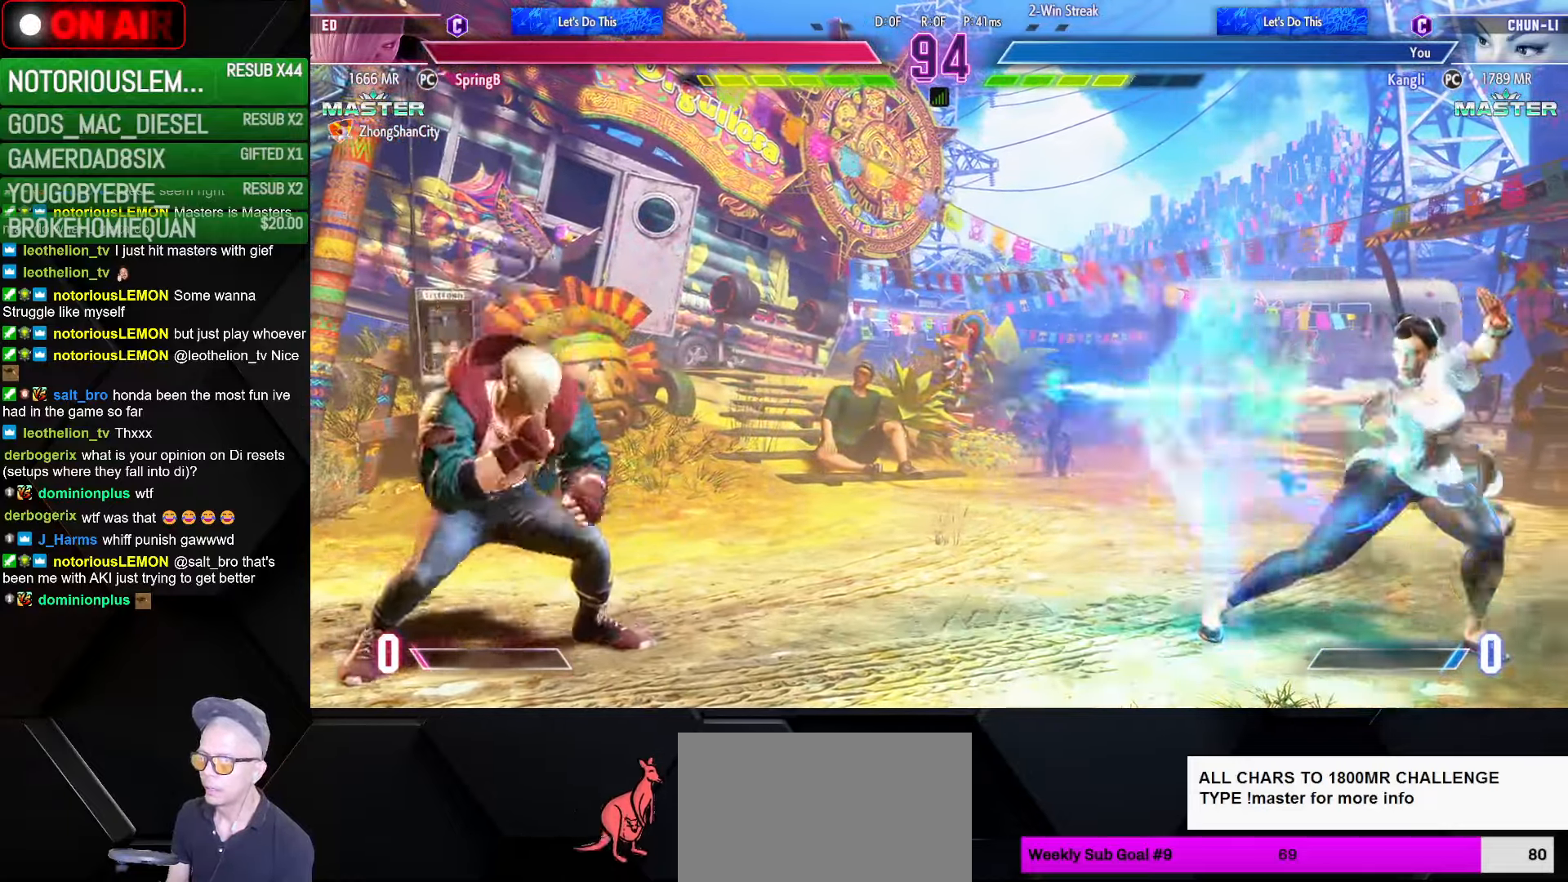
{"buttons": [], "left_stick": "right", "events": [[100, "left_stick", "center"], [183, "left_stick", "left"], [266, "left_stick", "center"], [316, "left_stick", "left"], [400, "left_stick", "center"], [466, "left_stick", "right"]]}
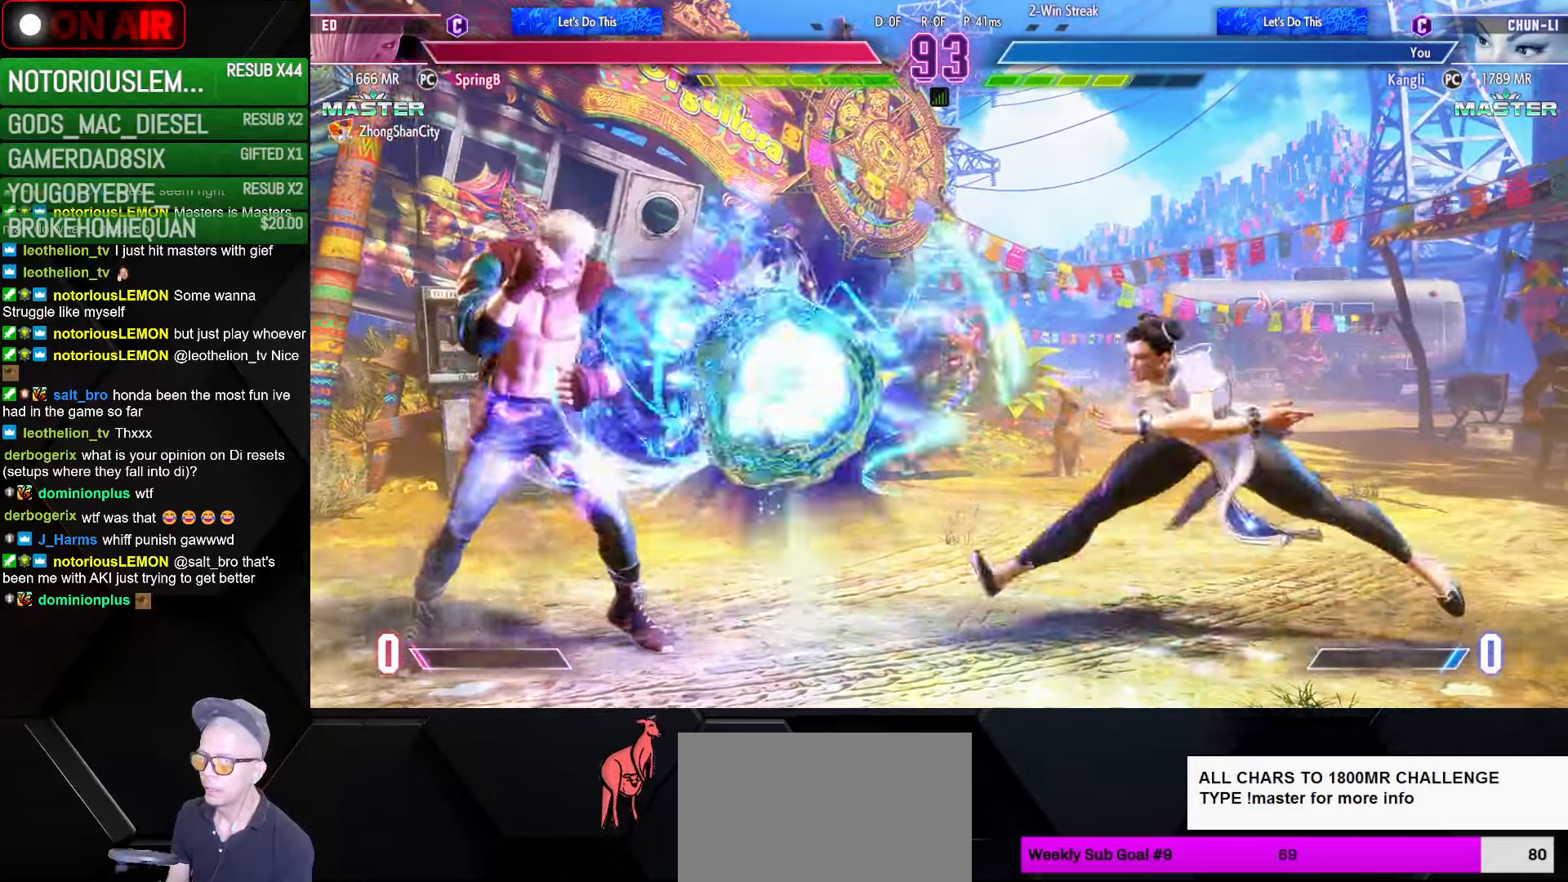
{"buttons": [], "left_stick": "right", "events": []}